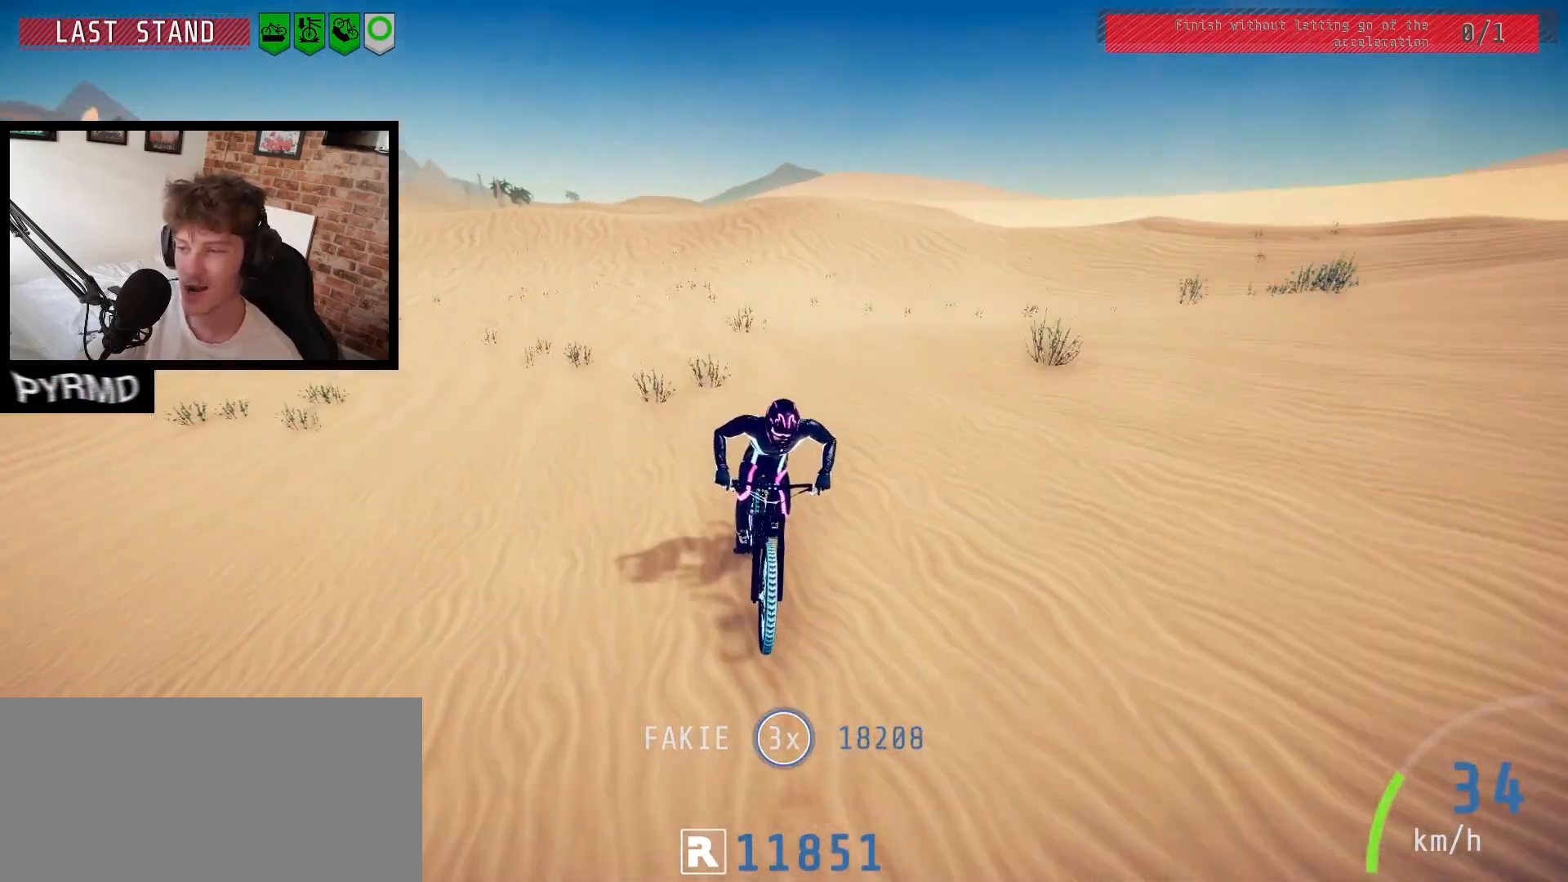
Gameplay with keyboard; each line is a JSON object with the keys held at the frame after it. "events" lists presses ("down") and releases ("up") of ".", "/", "0", "1", "2", "3", "4", "5", "6", "7", "8", "9", "a", "alt_l", "alt_r", "b", "backslash", "backspace", "c", "caps_lock", "comma", "ctrl_l", "ctrl_r", "d", "e", "equals", "escape", "f", "f1", "f10", "f11", "f12", "f2", "f3", "f4", "f5", "f6", "f7", "f8", "f9", "g", "h", "i", "j", "k", "l", "lbracket", "m", "minus", "n", "o", "p", "q", "quote", "r", "rbracket", "return", "s", "semicolon", "shift_l", "shift_r", "space", "super", "t", "tab", "tilde", "u", "v", "w", "x", "y" and "z" between this image and that frame as [ms after this image, input, new state], when the widget could be followed in between. No other keys are recorded. Mouse input is not recorded.
{"keys": [], "events": [[133, "l", "down"], [200, "l", "up"]]}
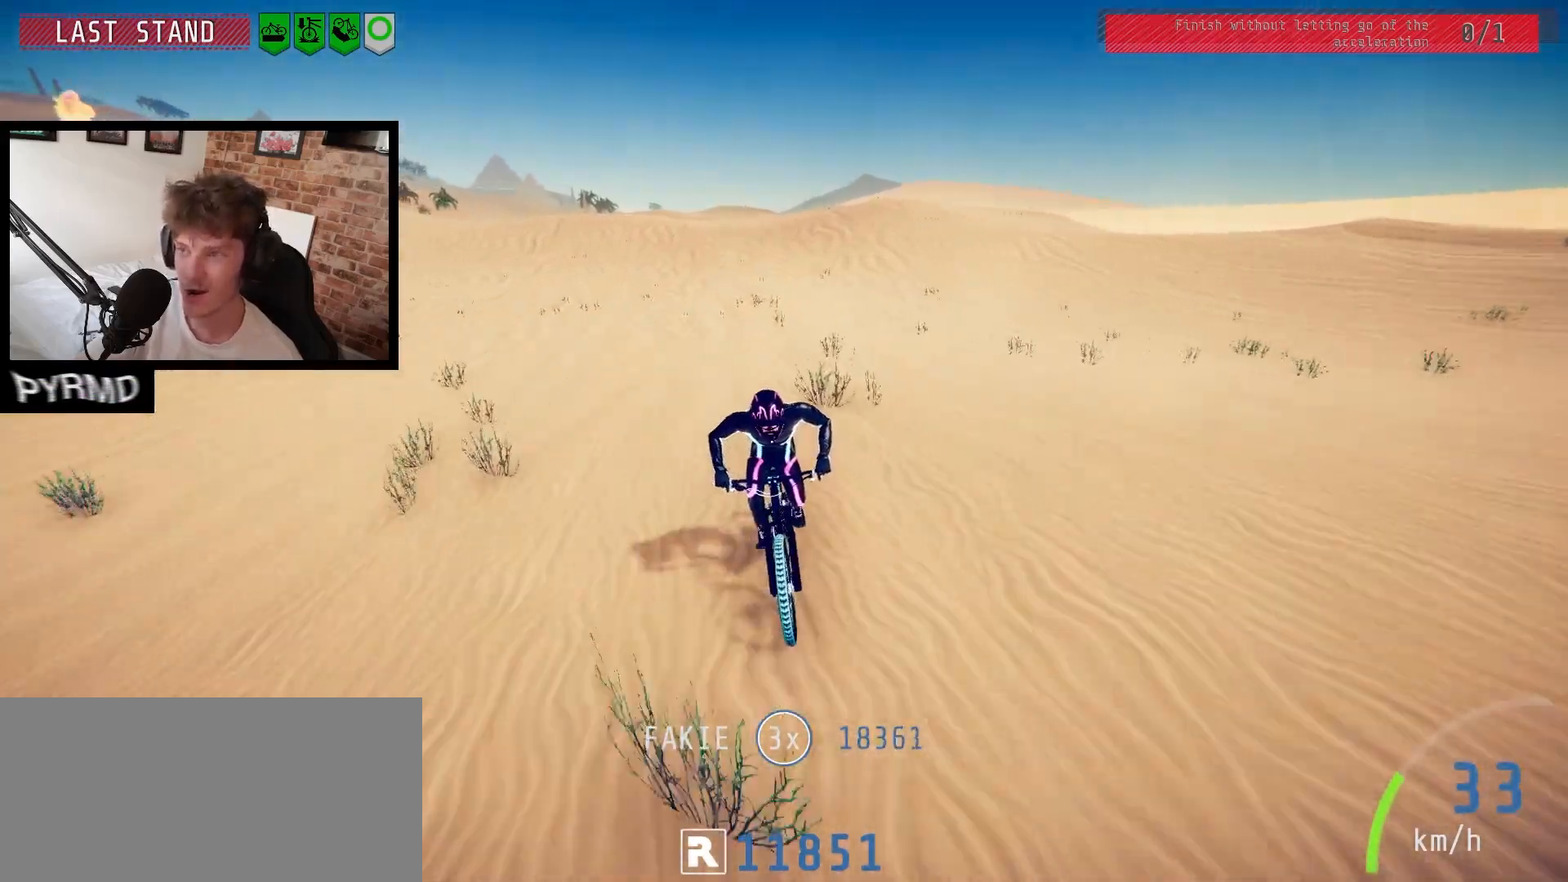
{"keys": [], "events": [[33, "l", "down"], [150, "l", "up"]]}
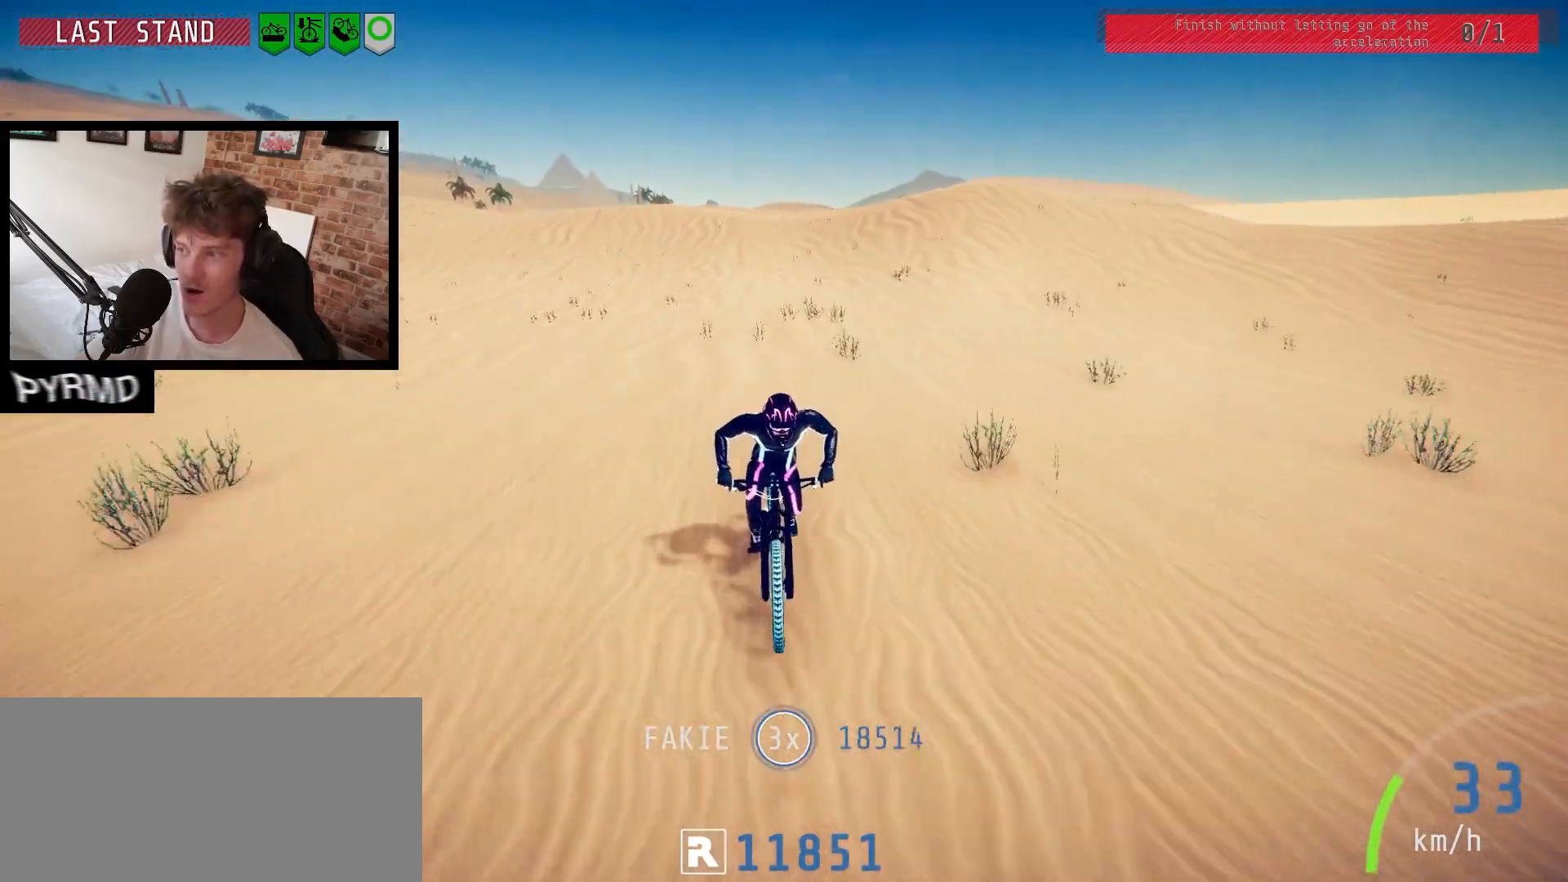
{"keys": ["l"], "events": [[267, "l", "down"], [383, "l", "up"], [500, "l", "down"]]}
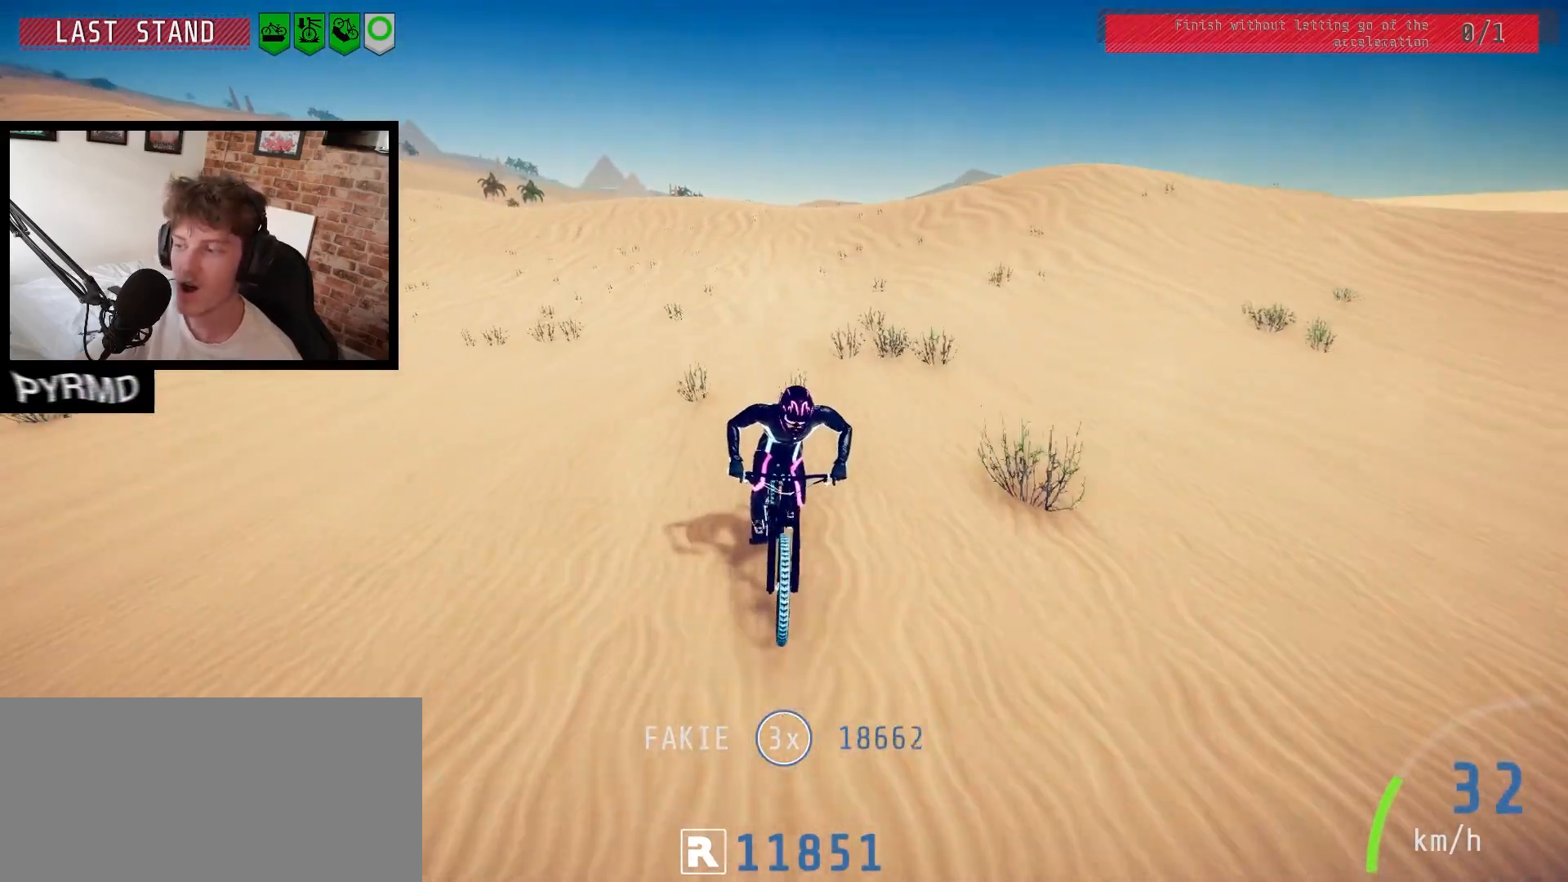
{"keys": [], "events": [[100, "l", "up"], [217, "l", "down"], [283, "l", "up"]]}
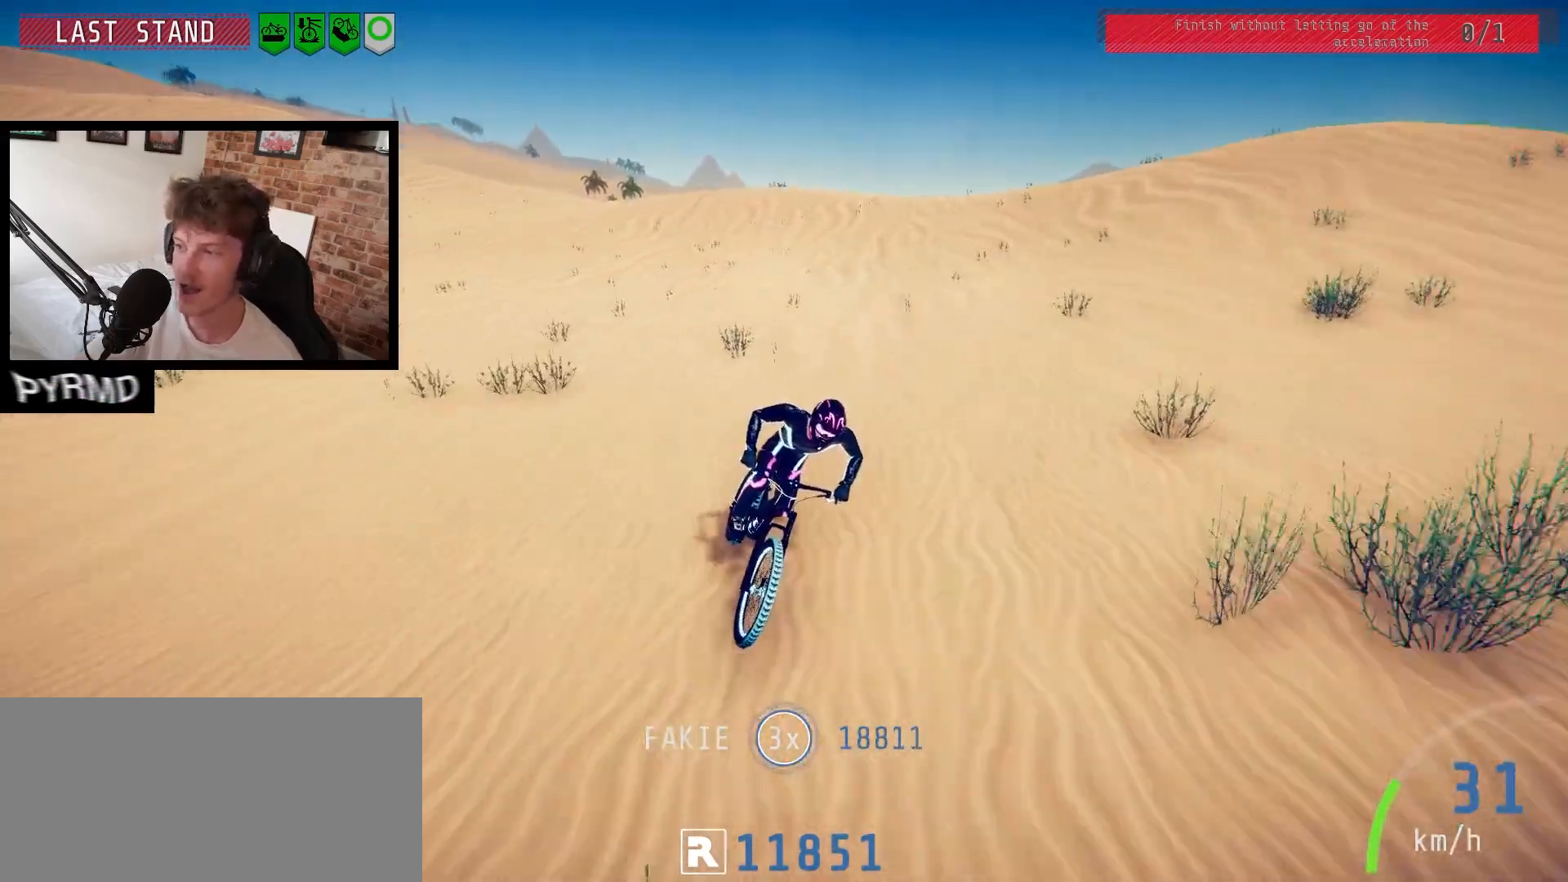
{"keys": [], "events": [[167, "l", "down"], [217, "l", "up"], [350, "l", "down"], [417, "l", "up"]]}
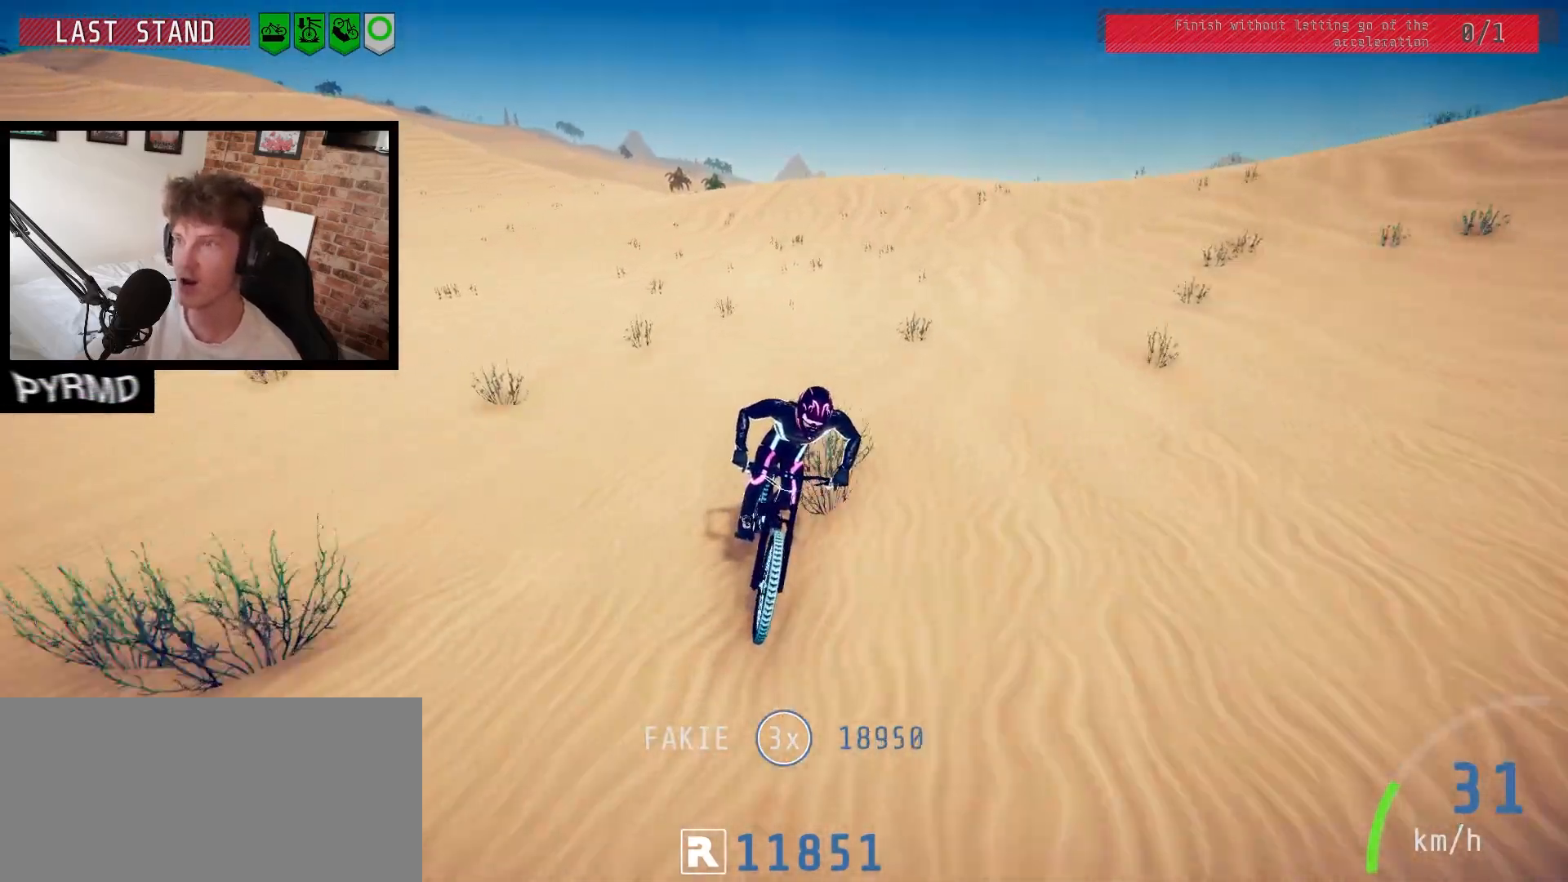
{"keys": [], "events": [[17, "l", "down"], [117, "l", "up"], [217, "l", "down"], [283, "l", "up"], [400, "l", "down"], [500, "l", "up"]]}
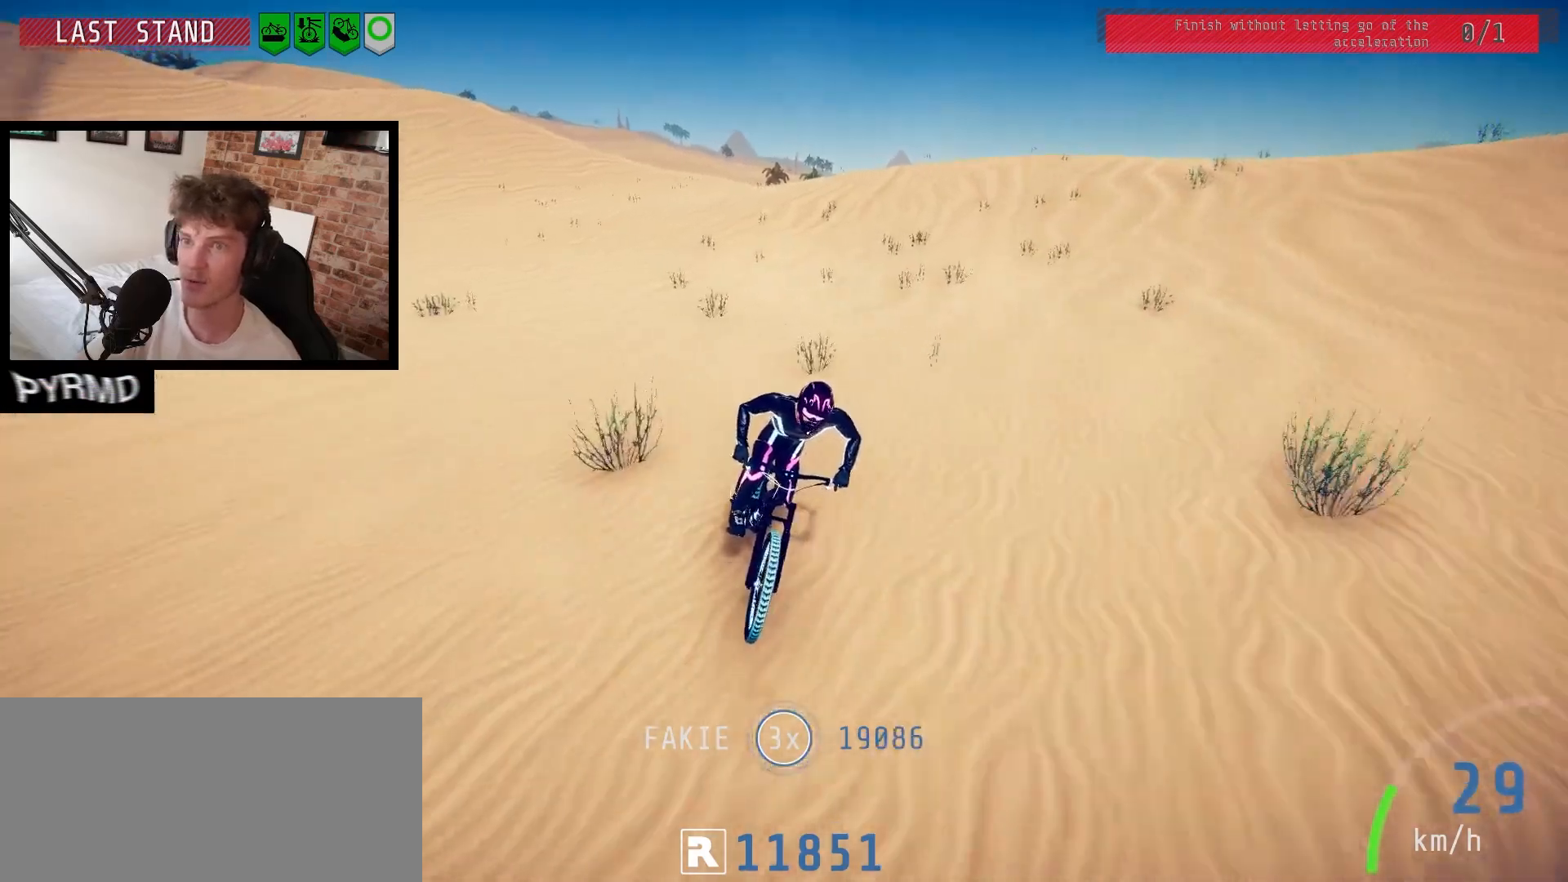
{"keys": [], "events": [[133, "l", "down"], [200, "l", "up"]]}
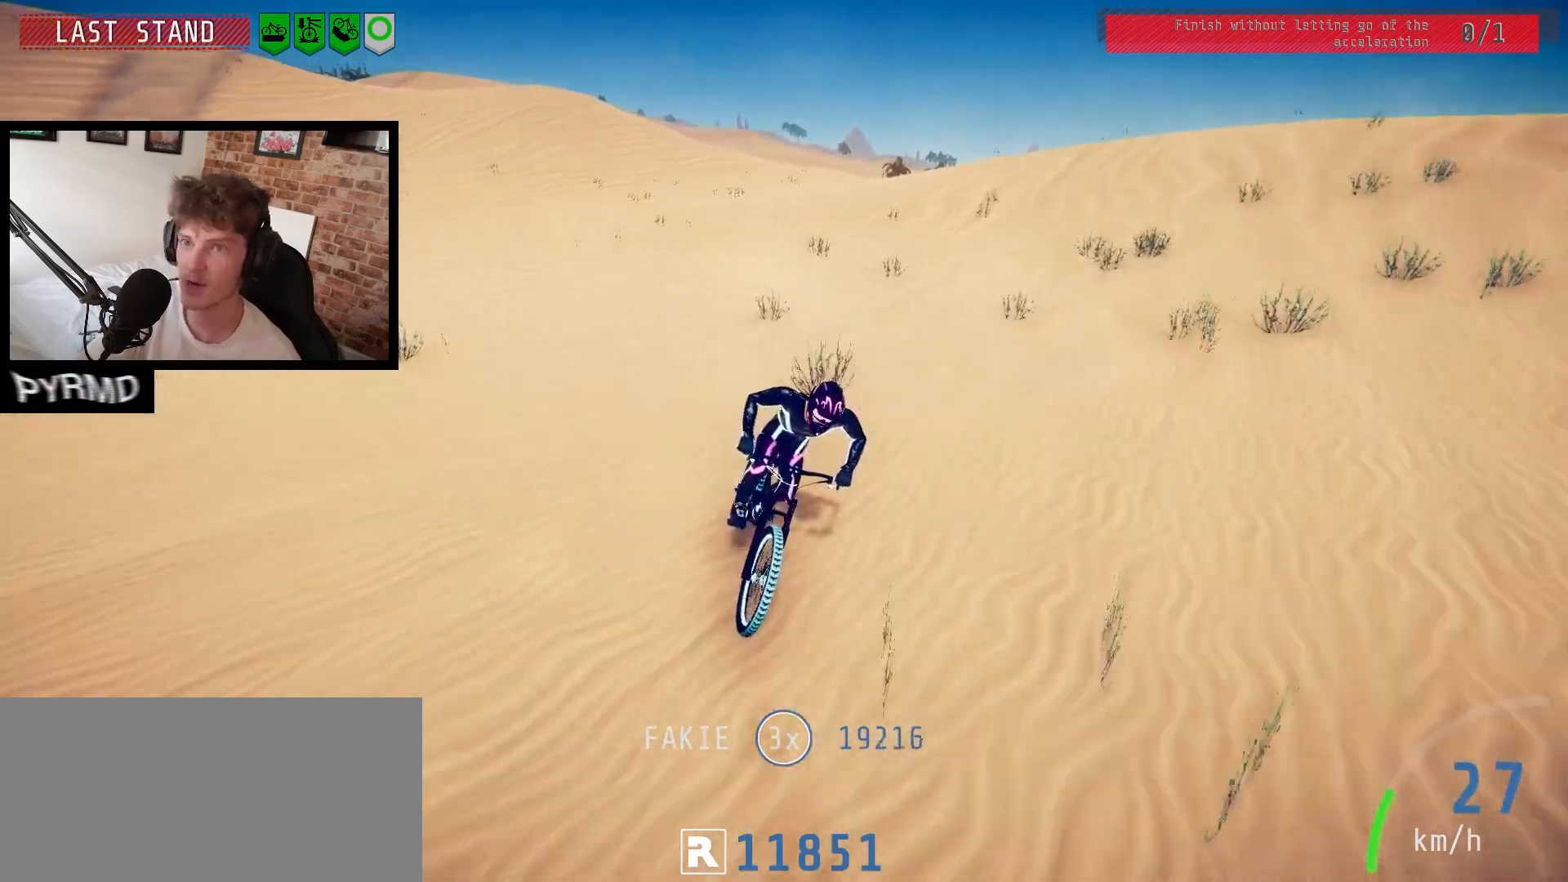
{"keys": ["l"], "events": [[50, "l", "down"], [133, "l", "up"], [300, "l", "down"], [350, "l", "up"], [500, "l", "down"]]}
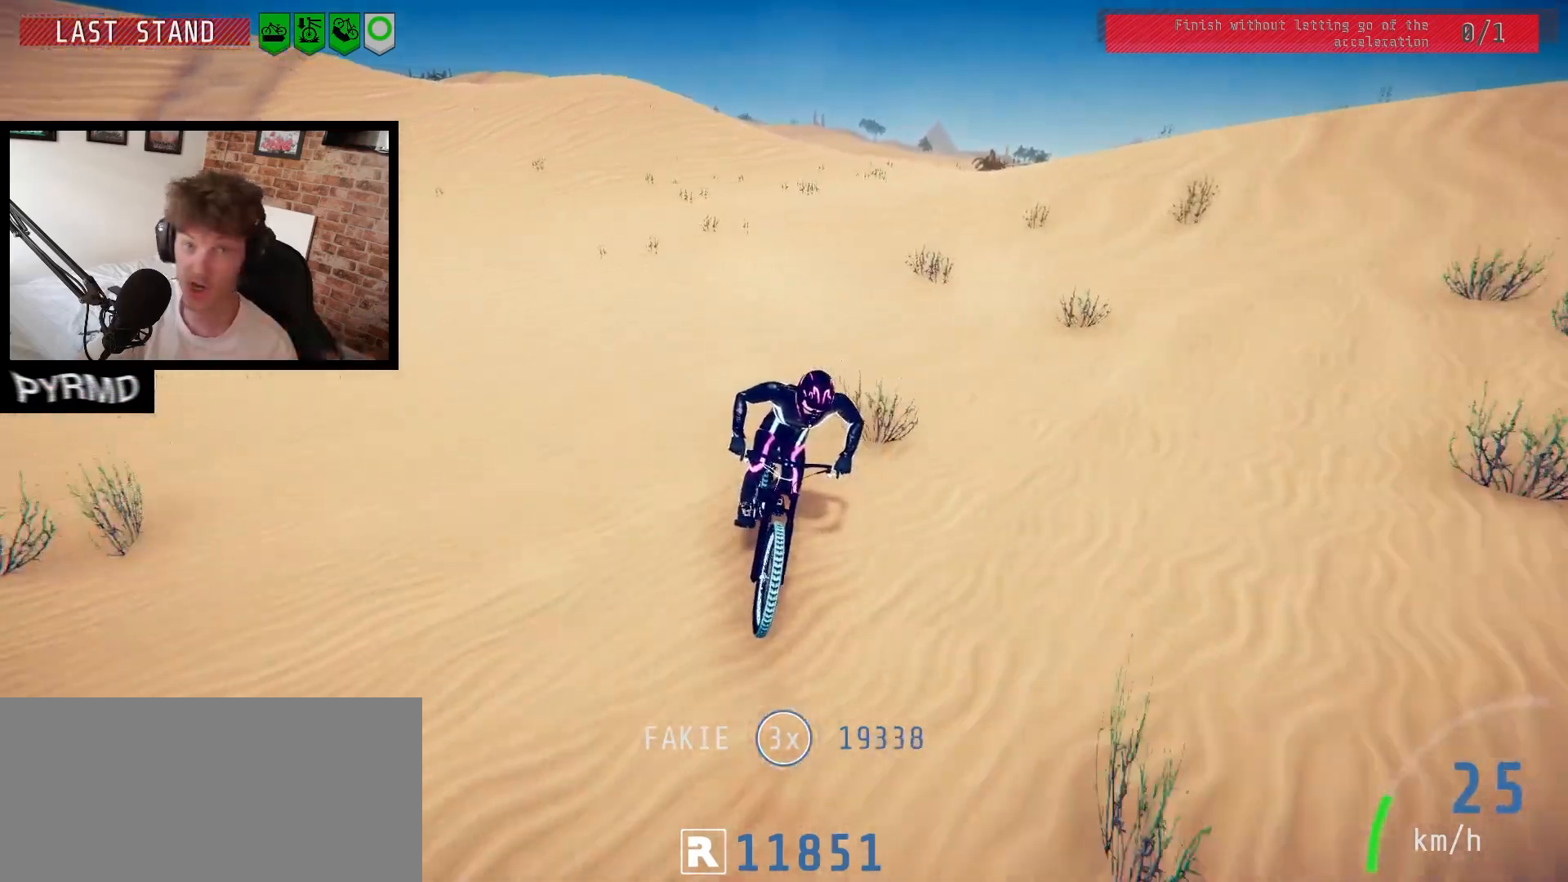
{"keys": [], "events": [[83, "l", "up"], [217, "l", "down"], [250, "l", "up"], [383, "l", "down"], [500, "l", "up"]]}
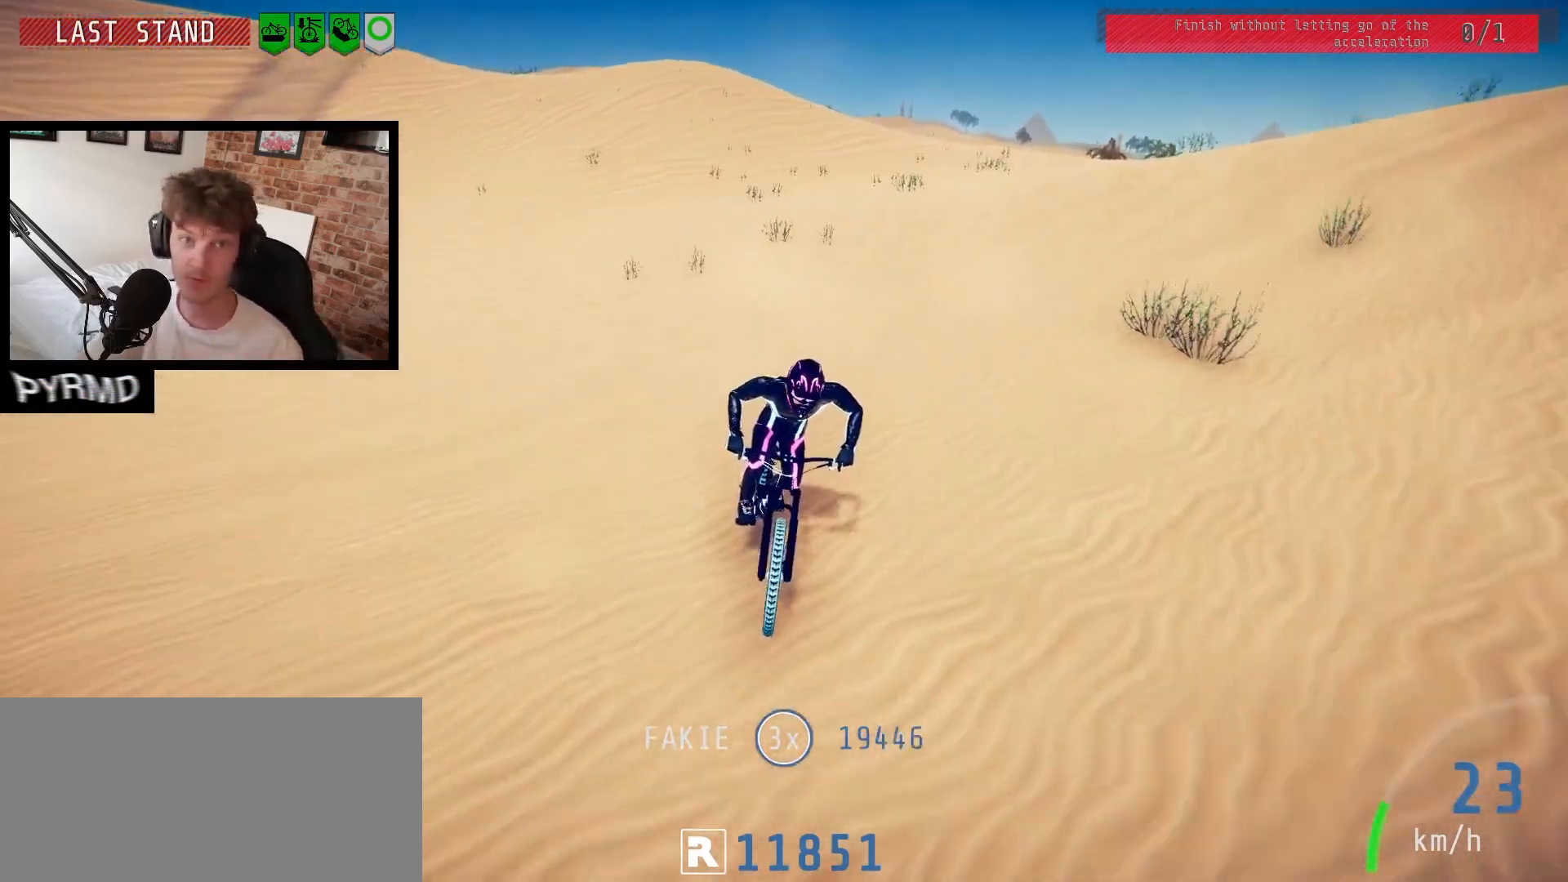
{"keys": ["l"], "events": [[133, "l", "down"], [283, "l", "up"], [467, "l", "down"]]}
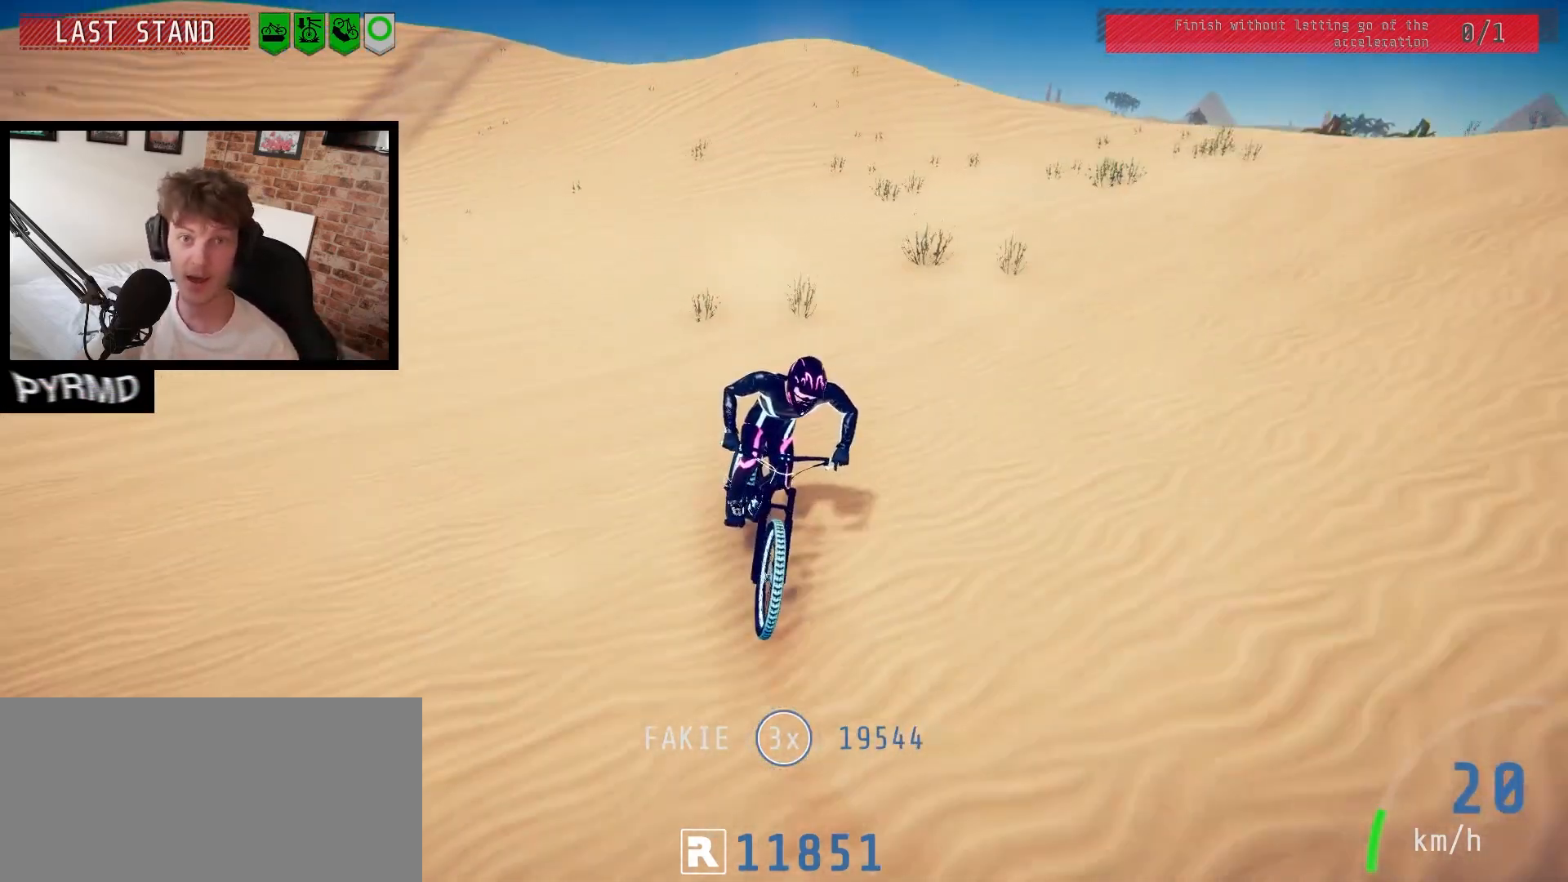
{"keys": [], "events": [[50, "l", "up"], [150, "l", "down"], [233, "l", "up"], [367, "l", "down"], [433, "l", "up"]]}
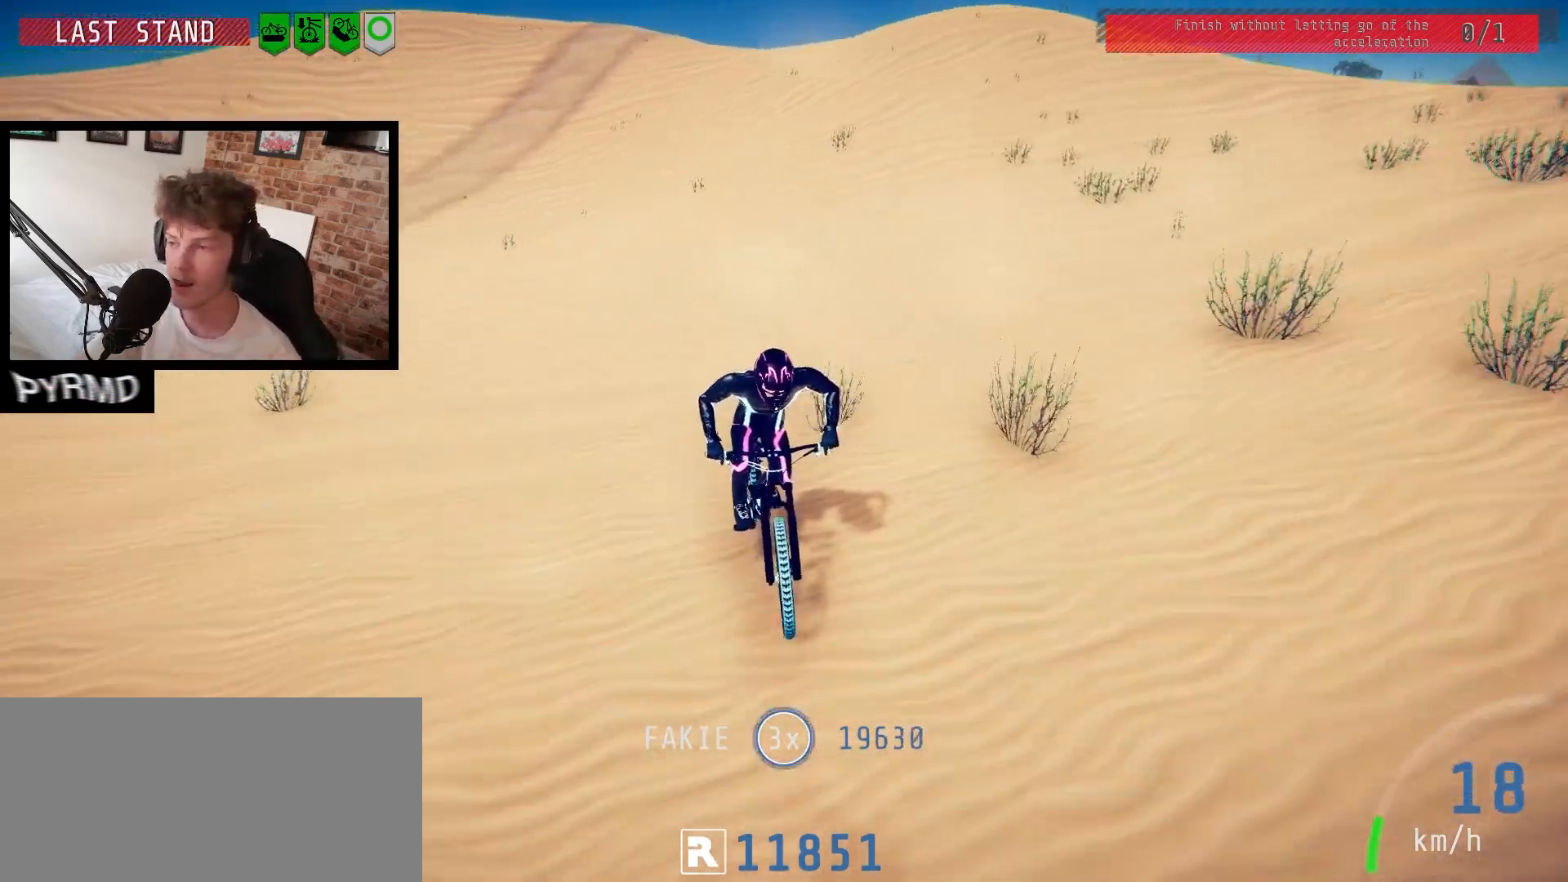
{"keys": ["l"], "events": [[183, "l", "down"], [333, "l", "up"], [450, "l", "down"]]}
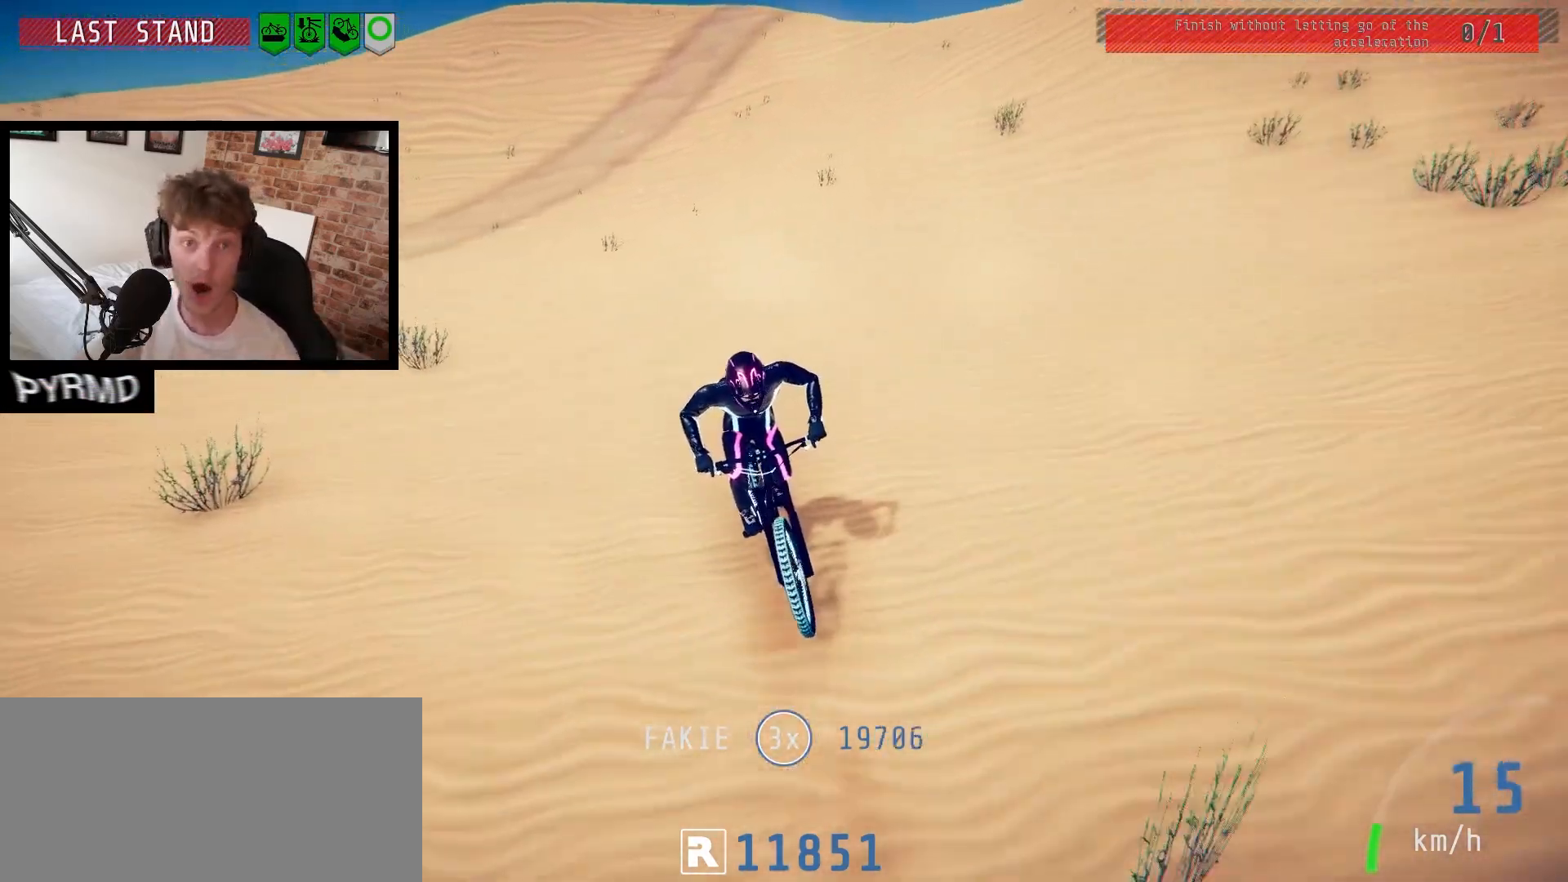
{"keys": [], "events": [[50, "l", "up"], [150, "l", "down"], [250, "l", "up"], [333, "l", "down"], [483, "l", "up"]]}
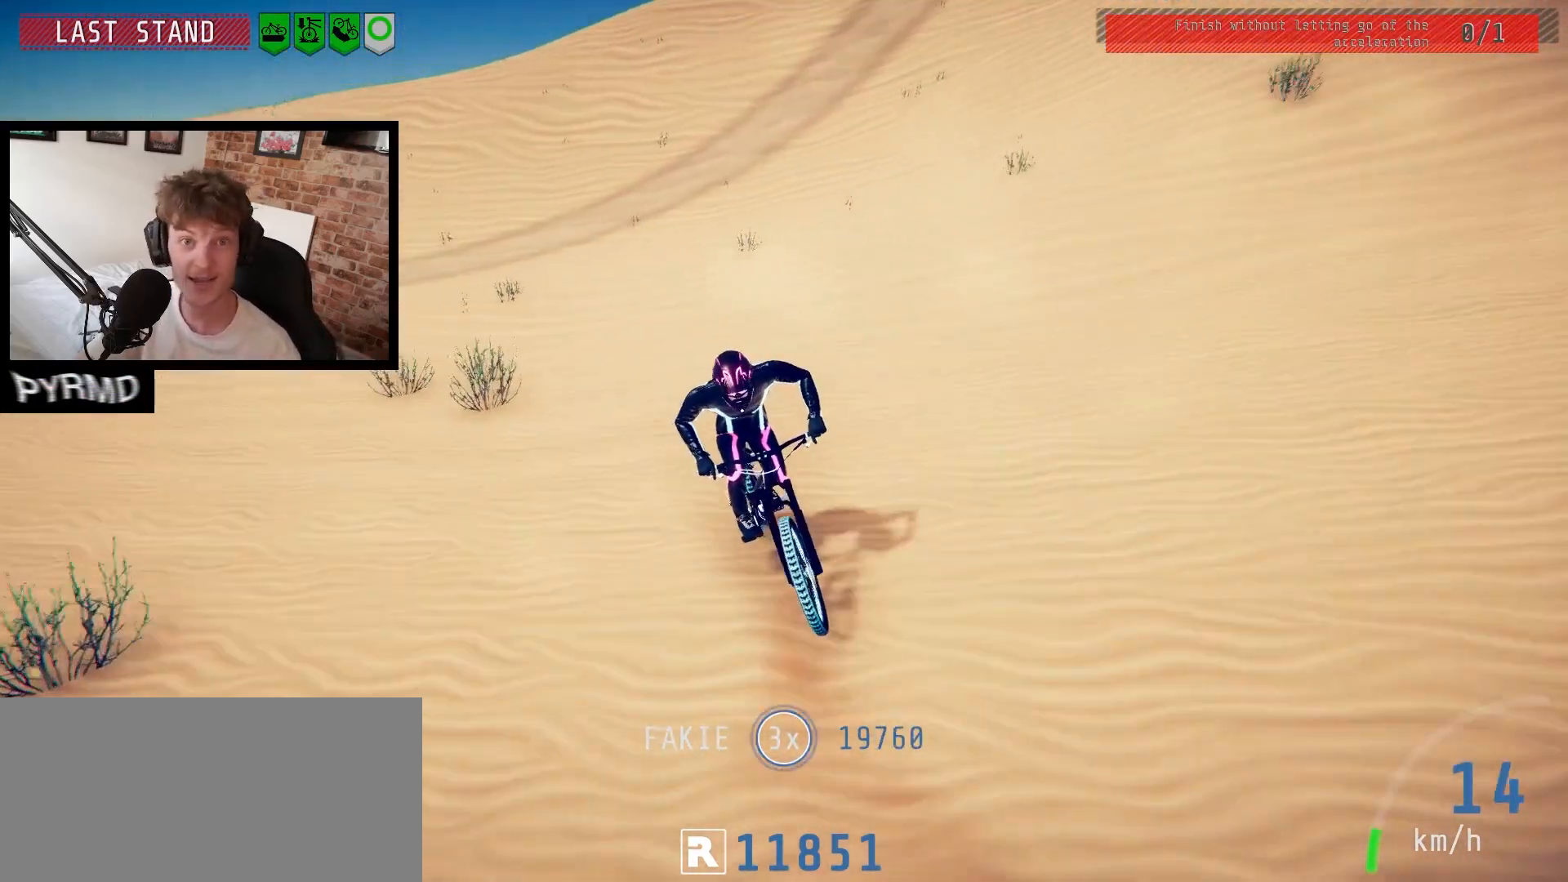
{"keys": [], "events": [[117, "l", "down"], [267, "l", "up"], [367, "l", "down"], [450, "l", "up"]]}
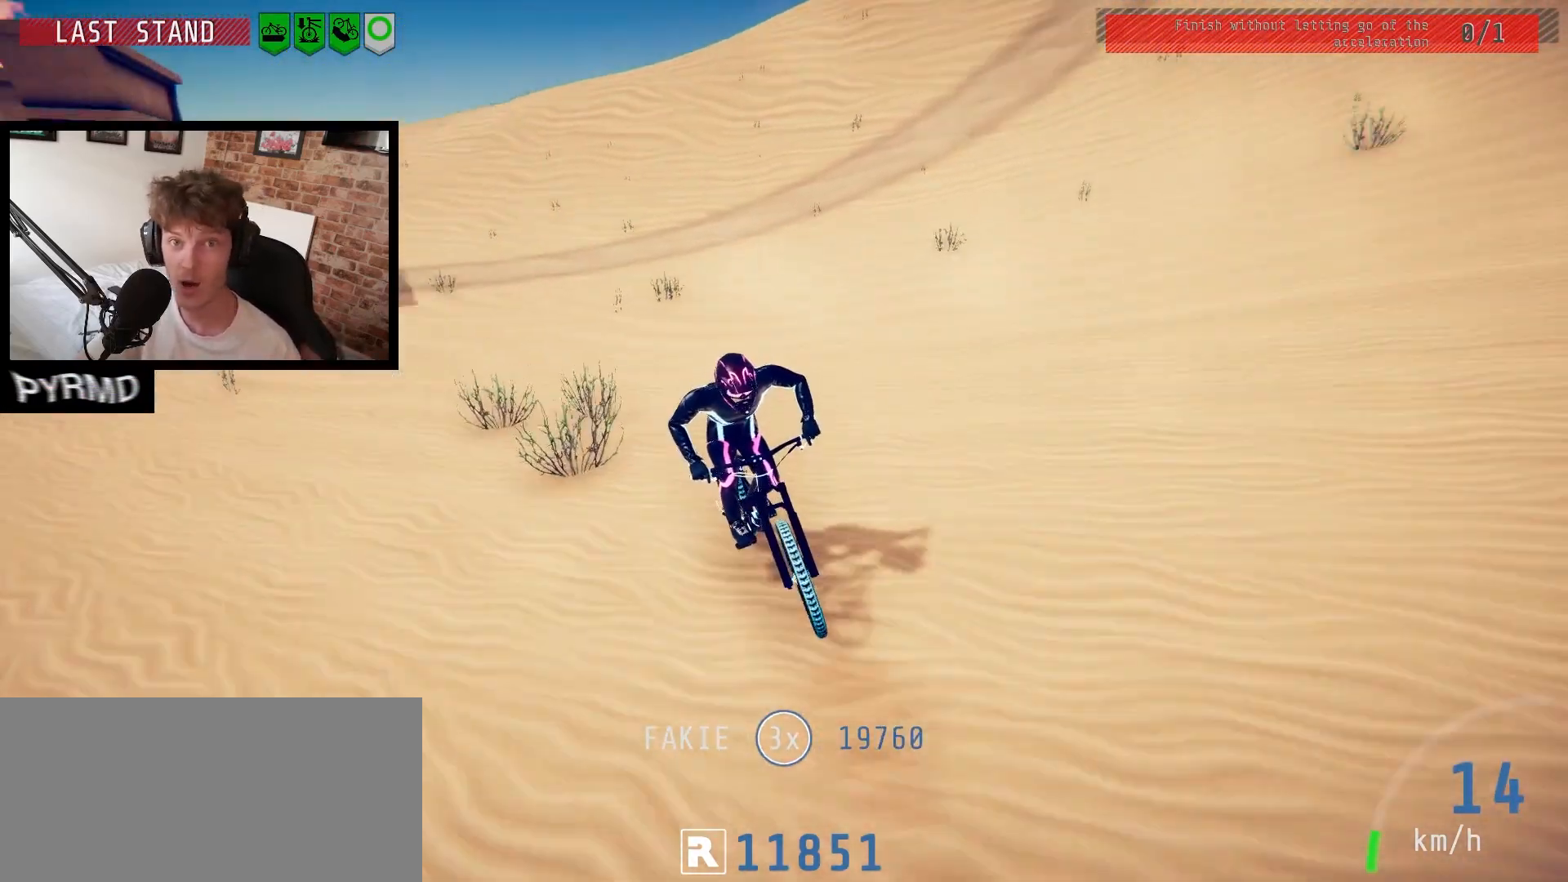
{"keys": [], "events": []}
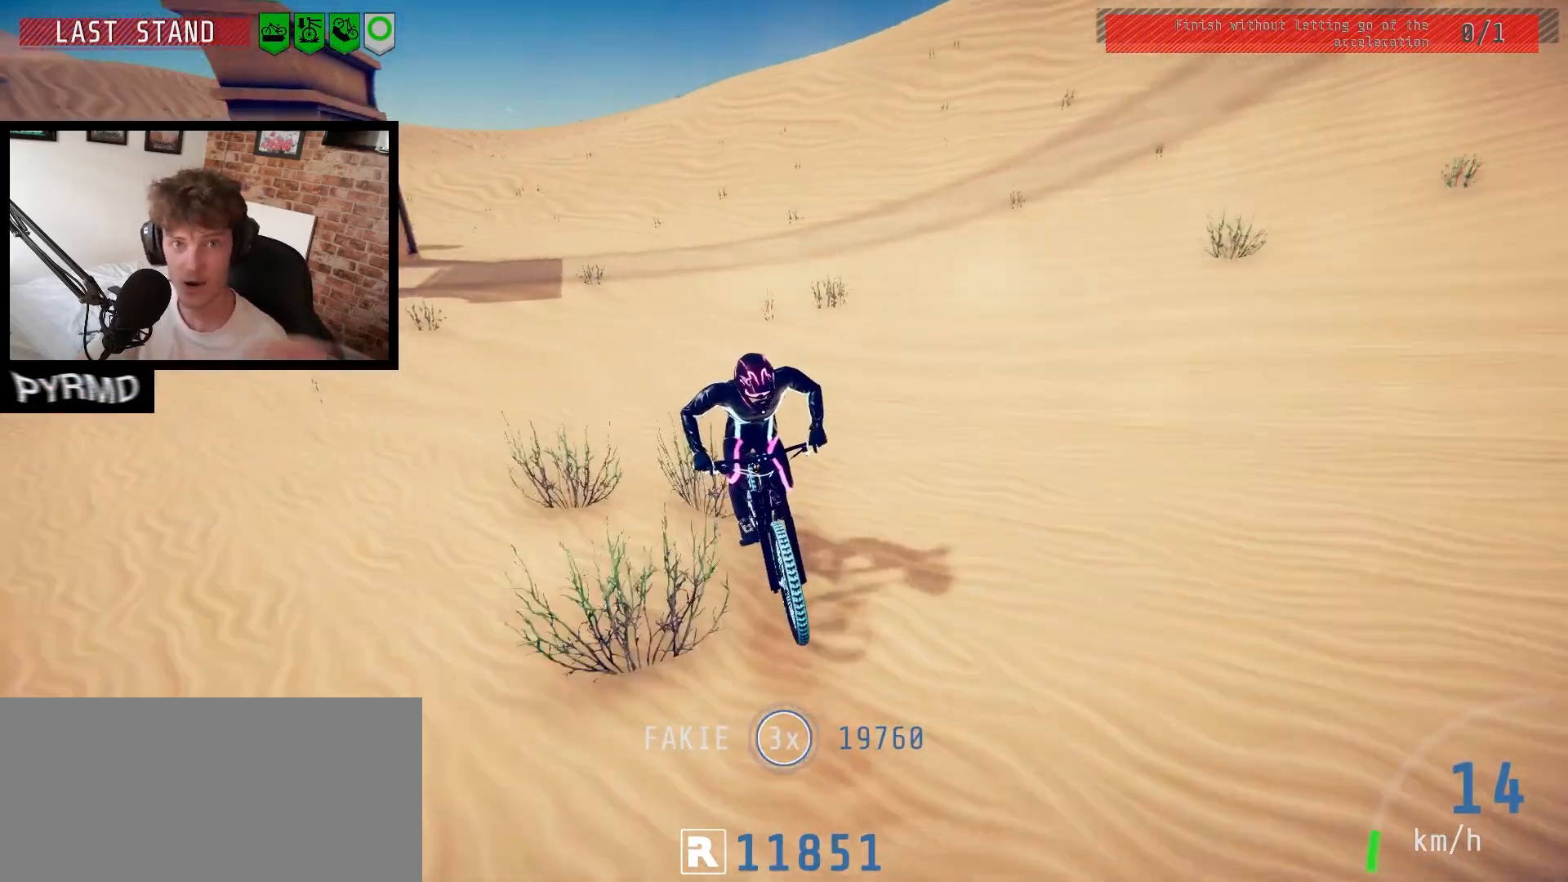
{"keys": [], "events": []}
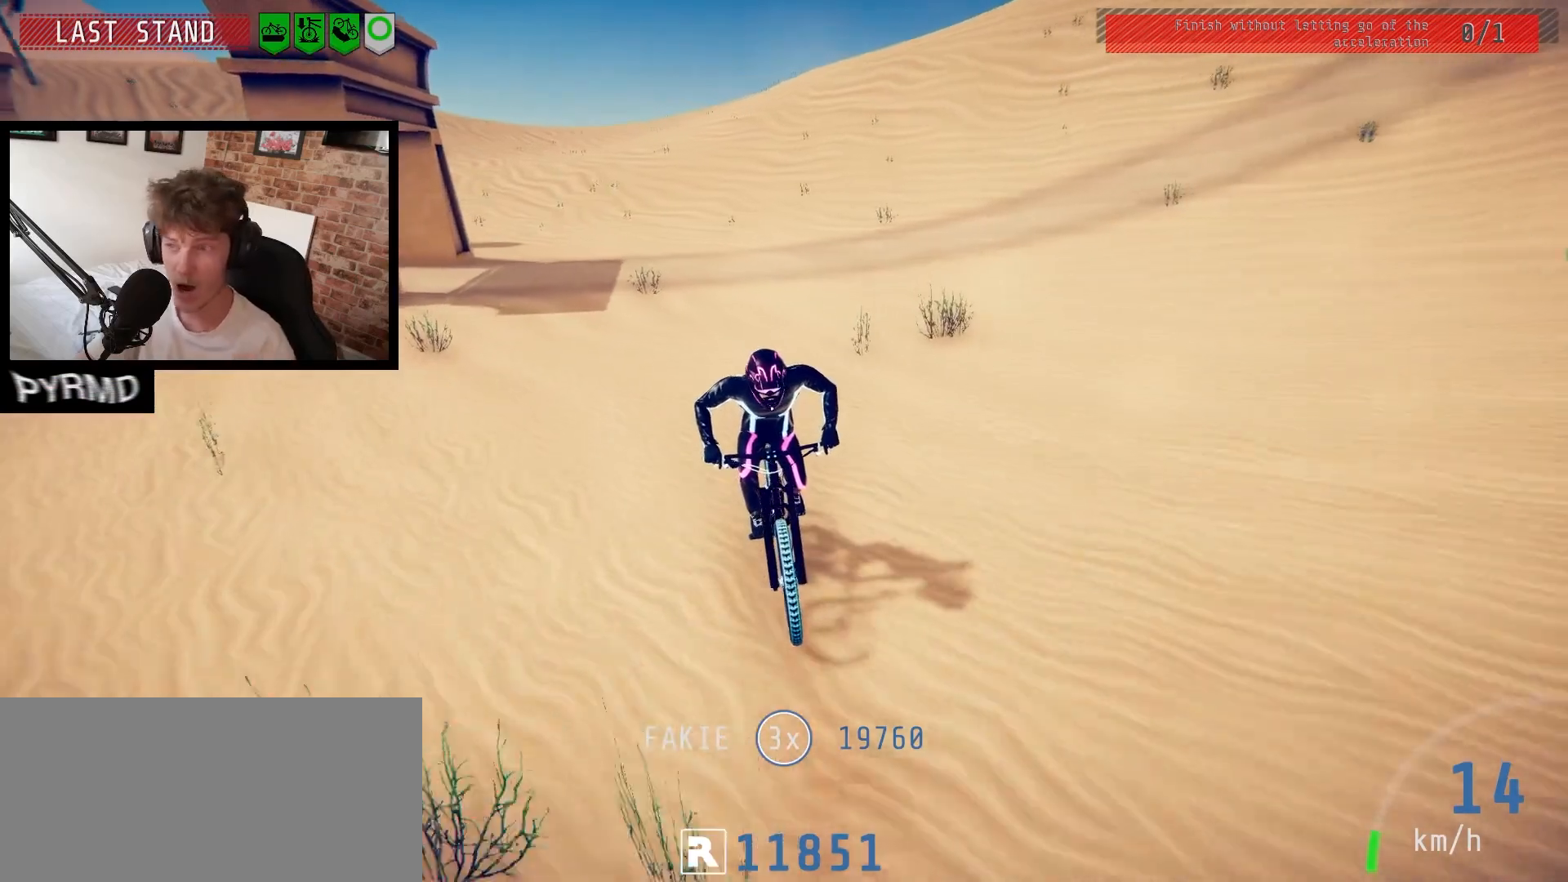
{"keys": [], "events": []}
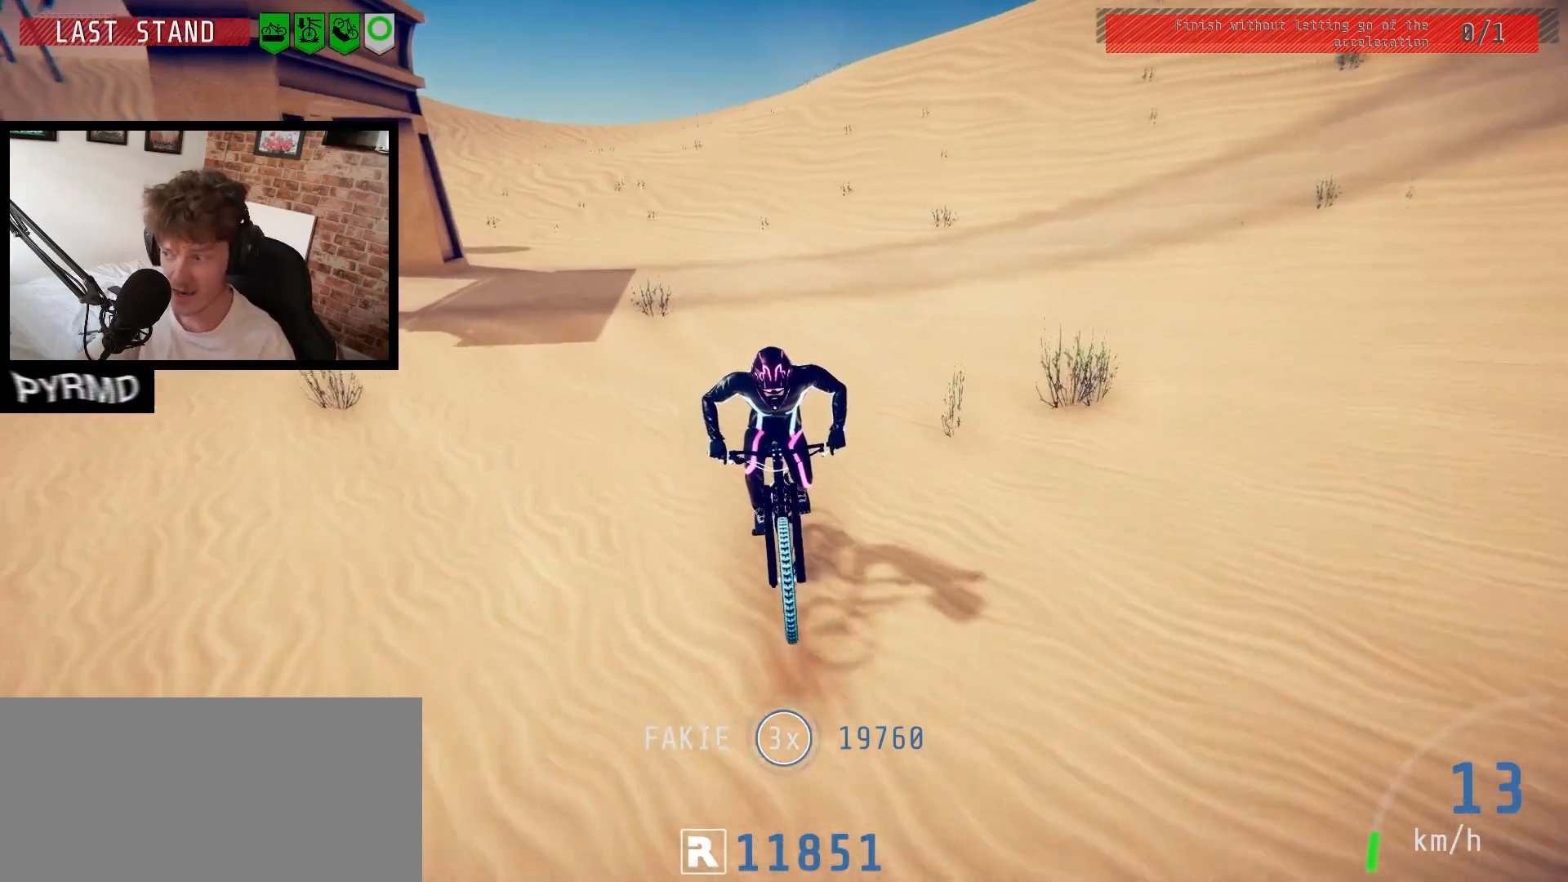
{"keys": [], "events": []}
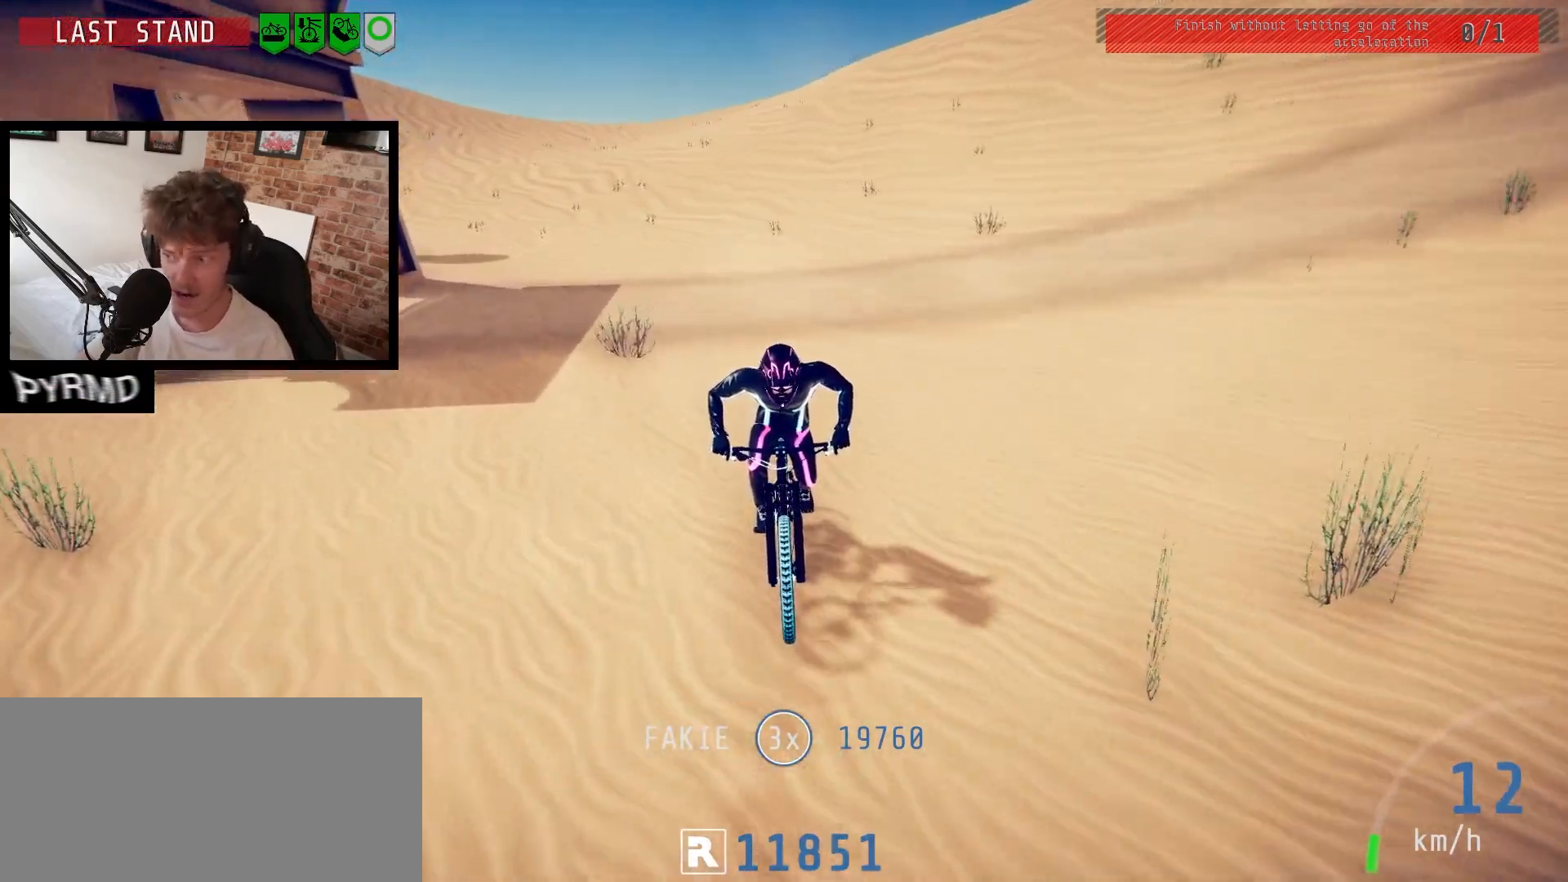
{"keys": [], "events": []}
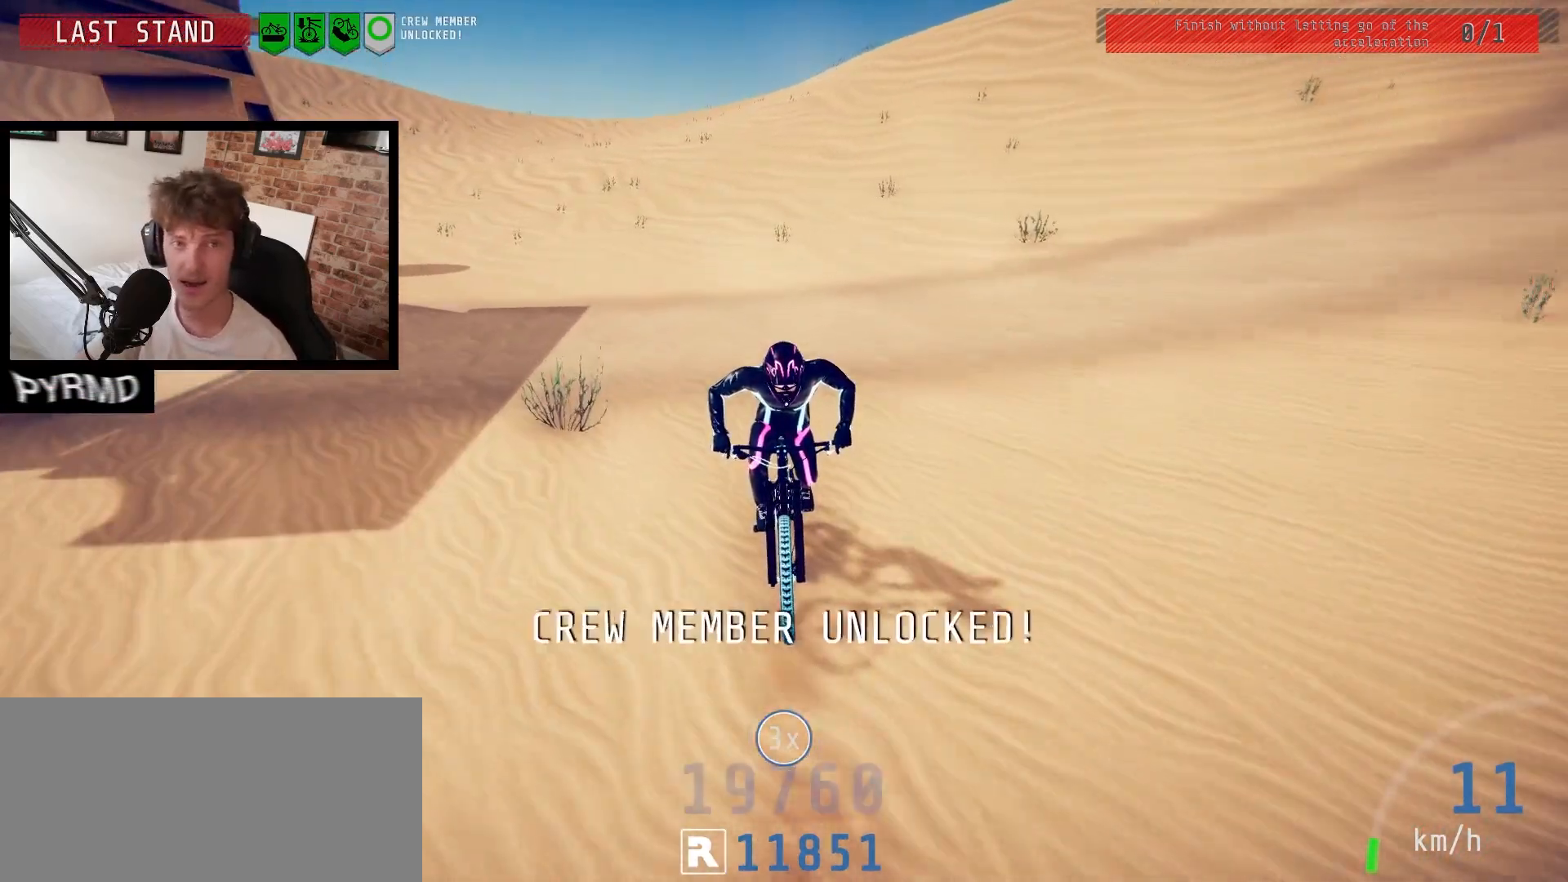
{"keys": [], "events": []}
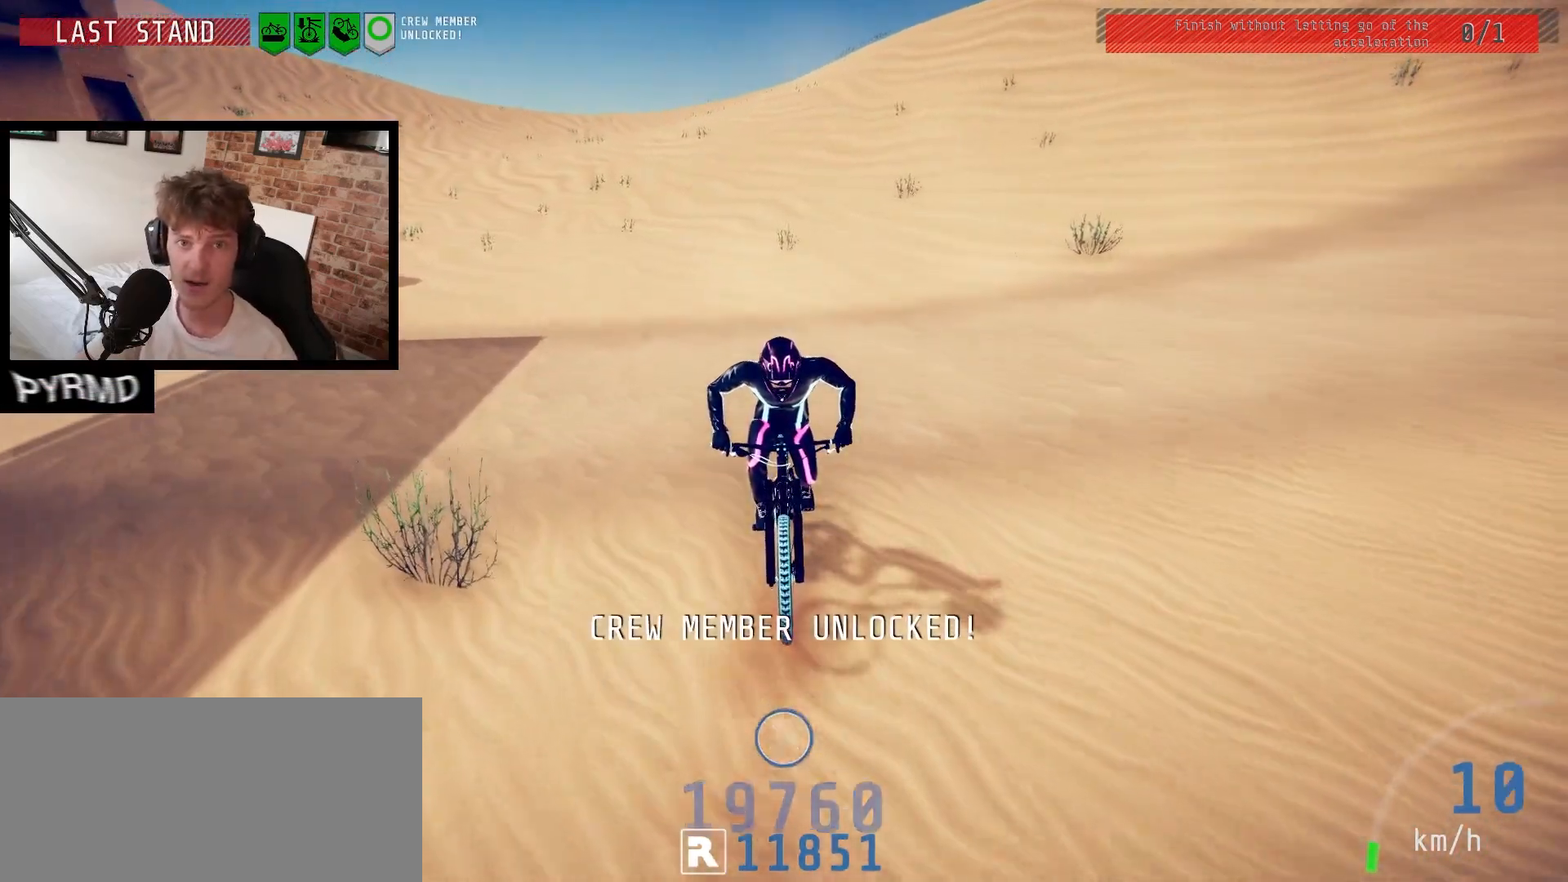
{"keys": [], "events": []}
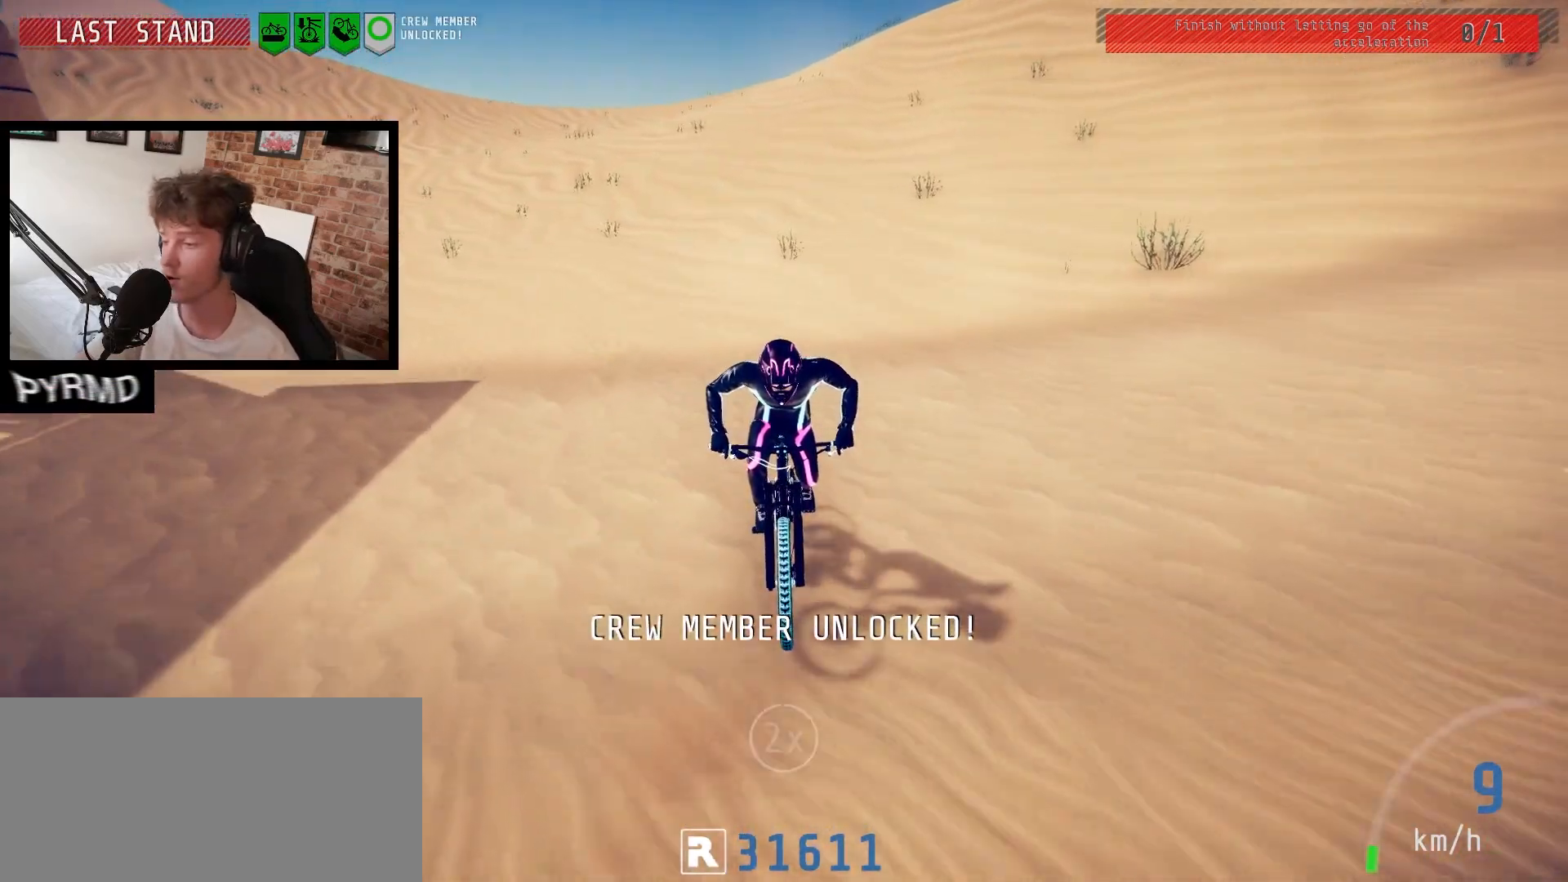
{"keys": [], "events": [[233, "r", "down"], [317, "r", "up"]]}
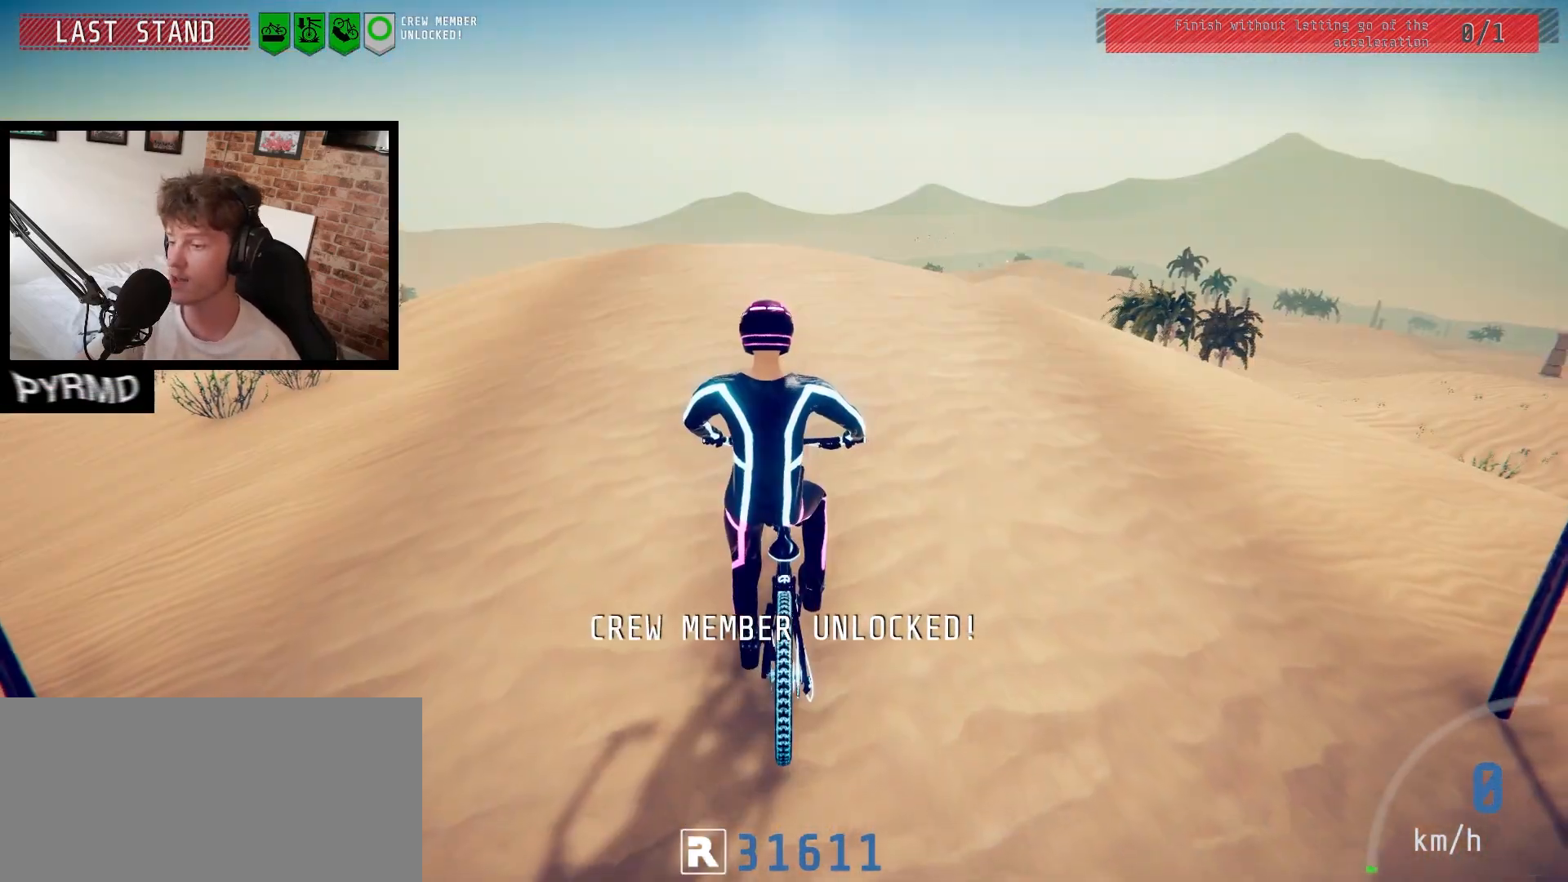
{"keys": ["a"], "events": [[133, "a", "down"]]}
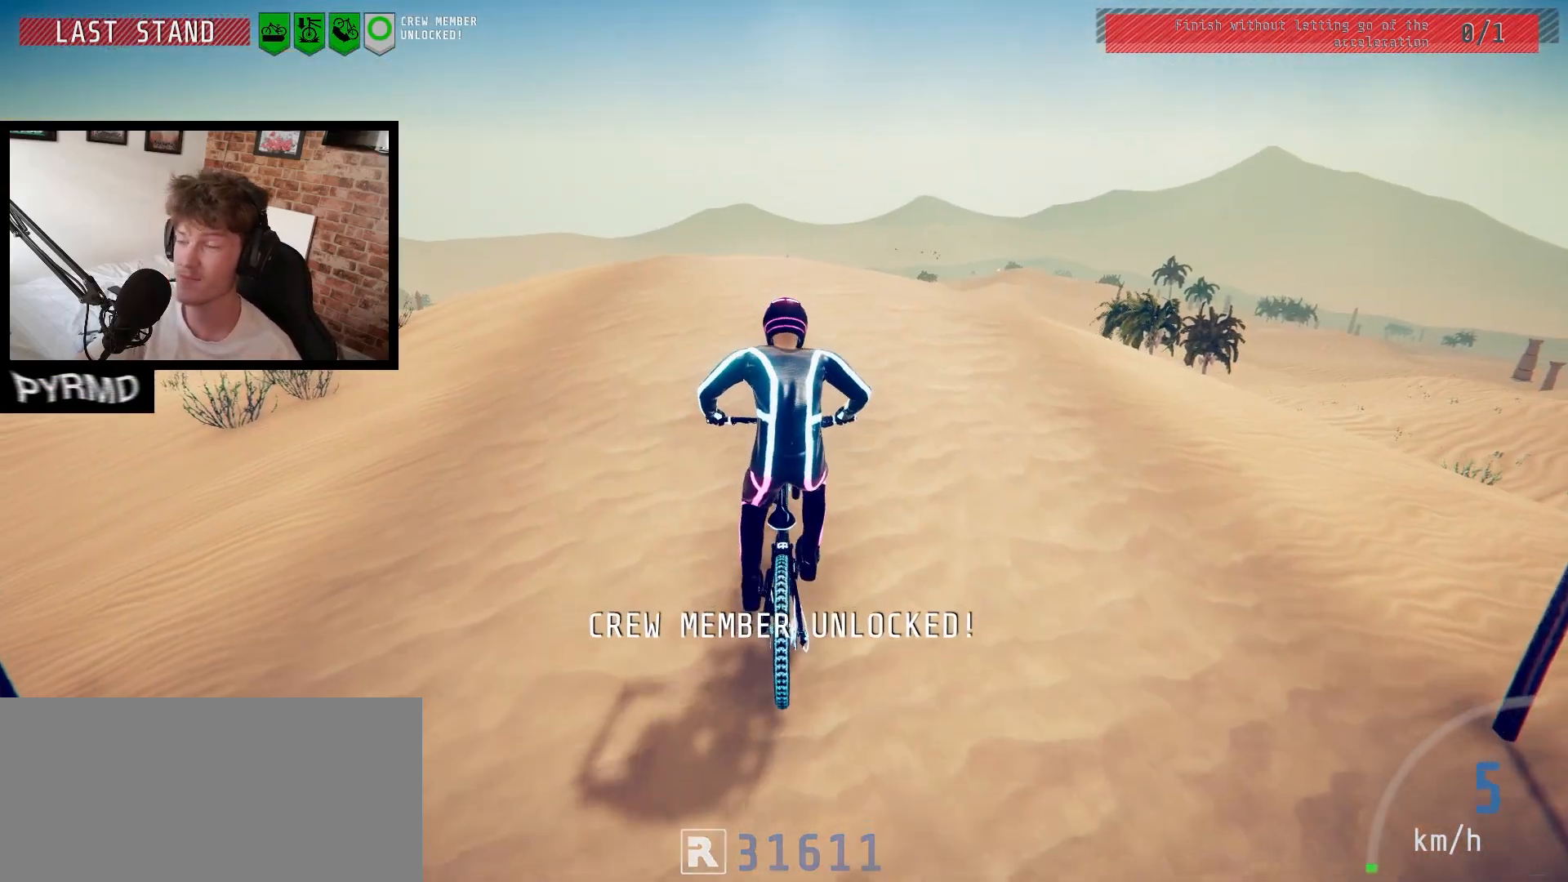
{"keys": ["a"], "events": [[67, "l", "down"], [183, "l", "up"], [317, "j", "down"], [433, "j", "up"]]}
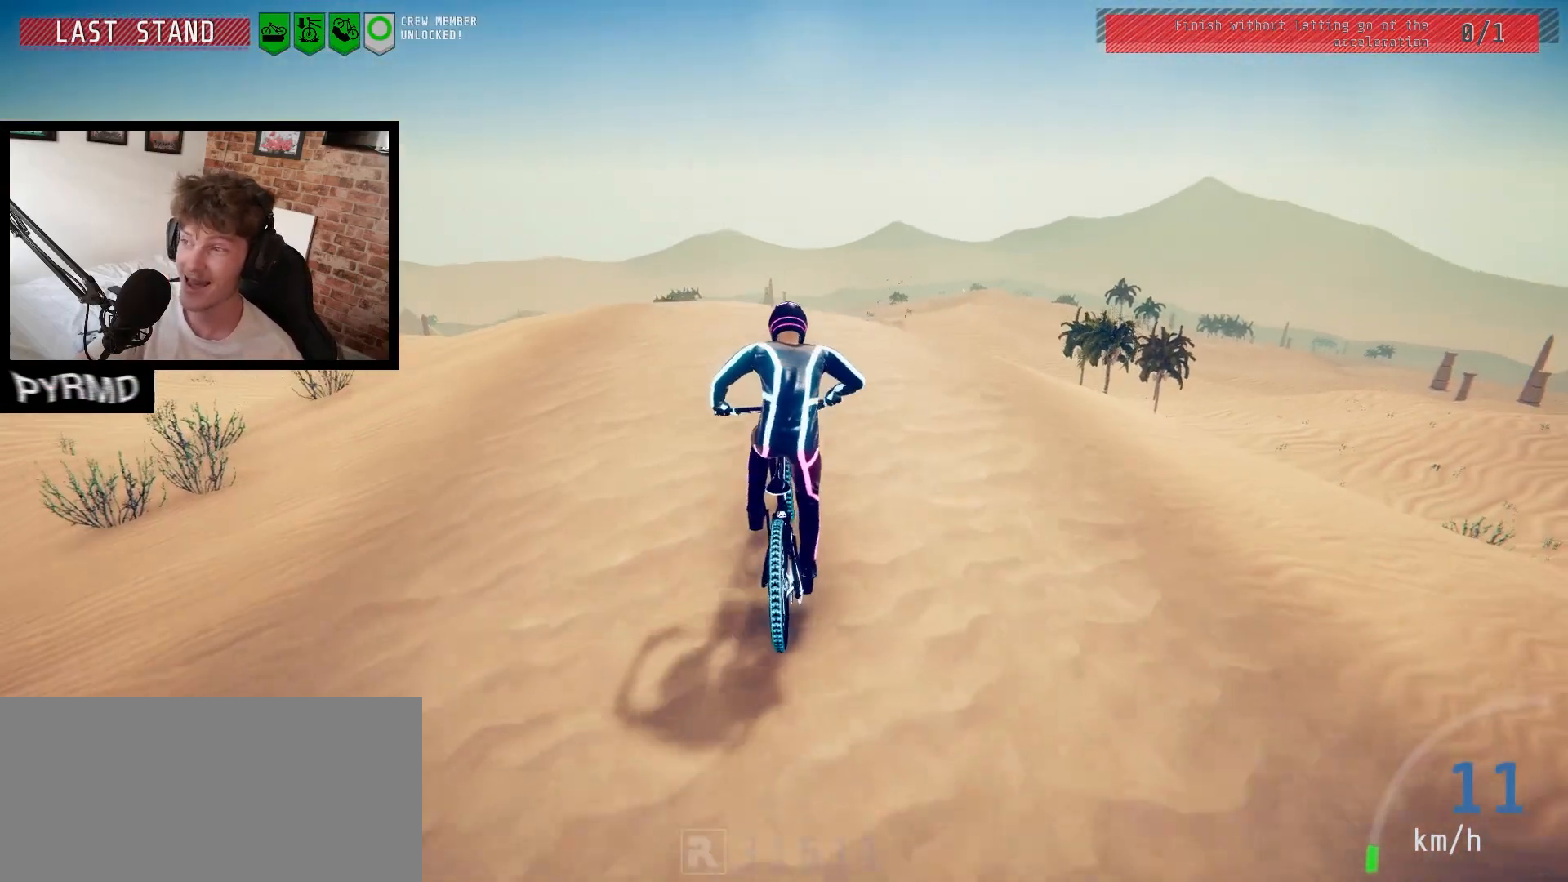
{"keys": ["a", "space"], "events": [[133, "space", "down"], [367, "j", "down"], [450, "j", "up"]]}
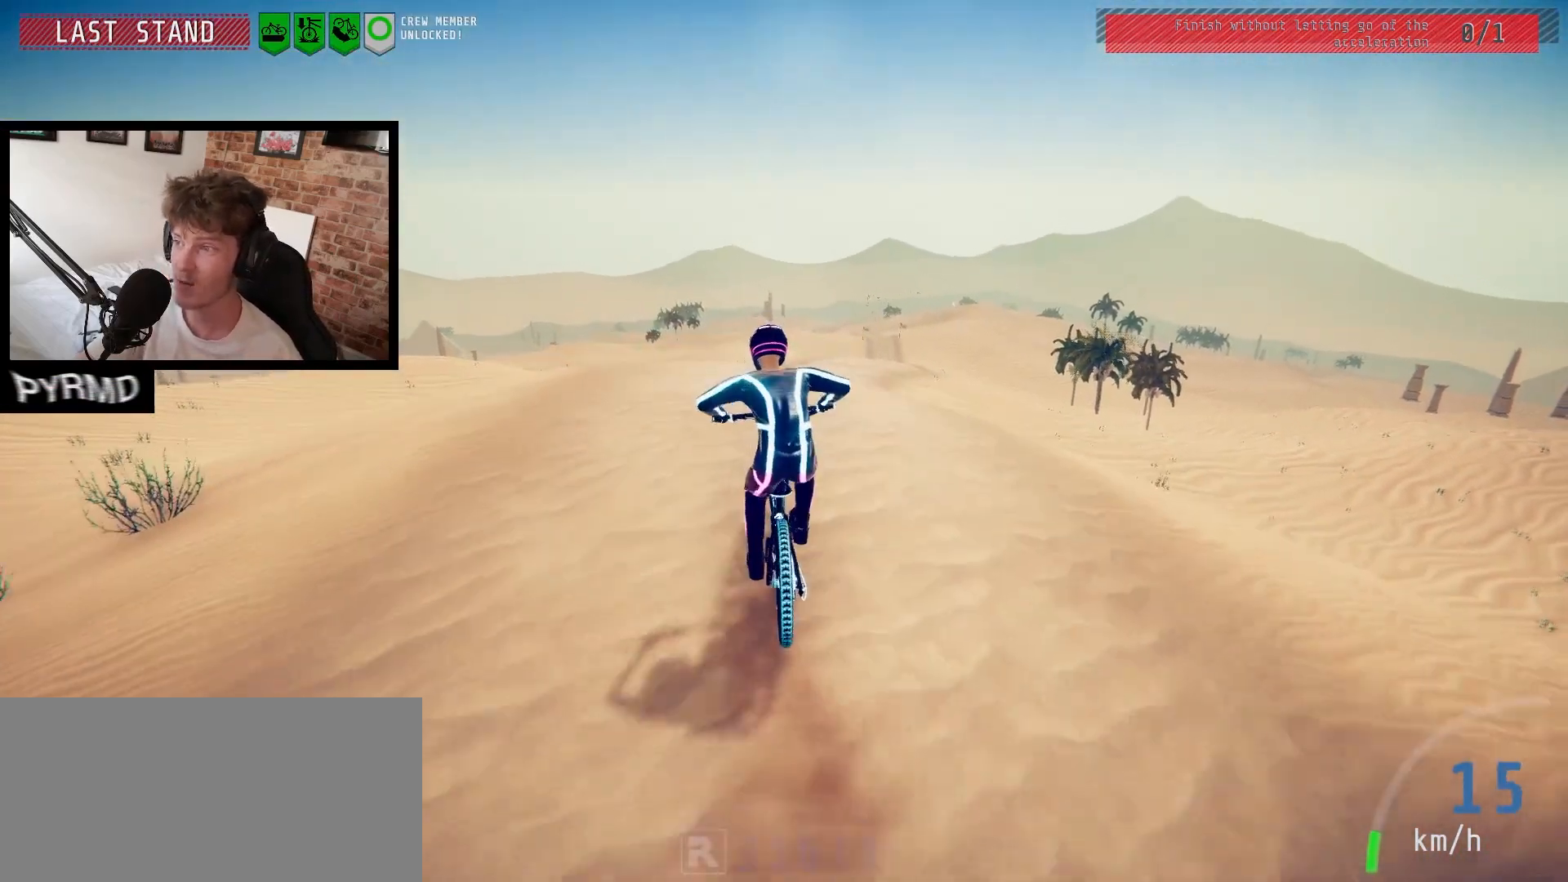
{"keys": ["a", "space"], "events": [[317, "l", "down"], [433, "l", "up"]]}
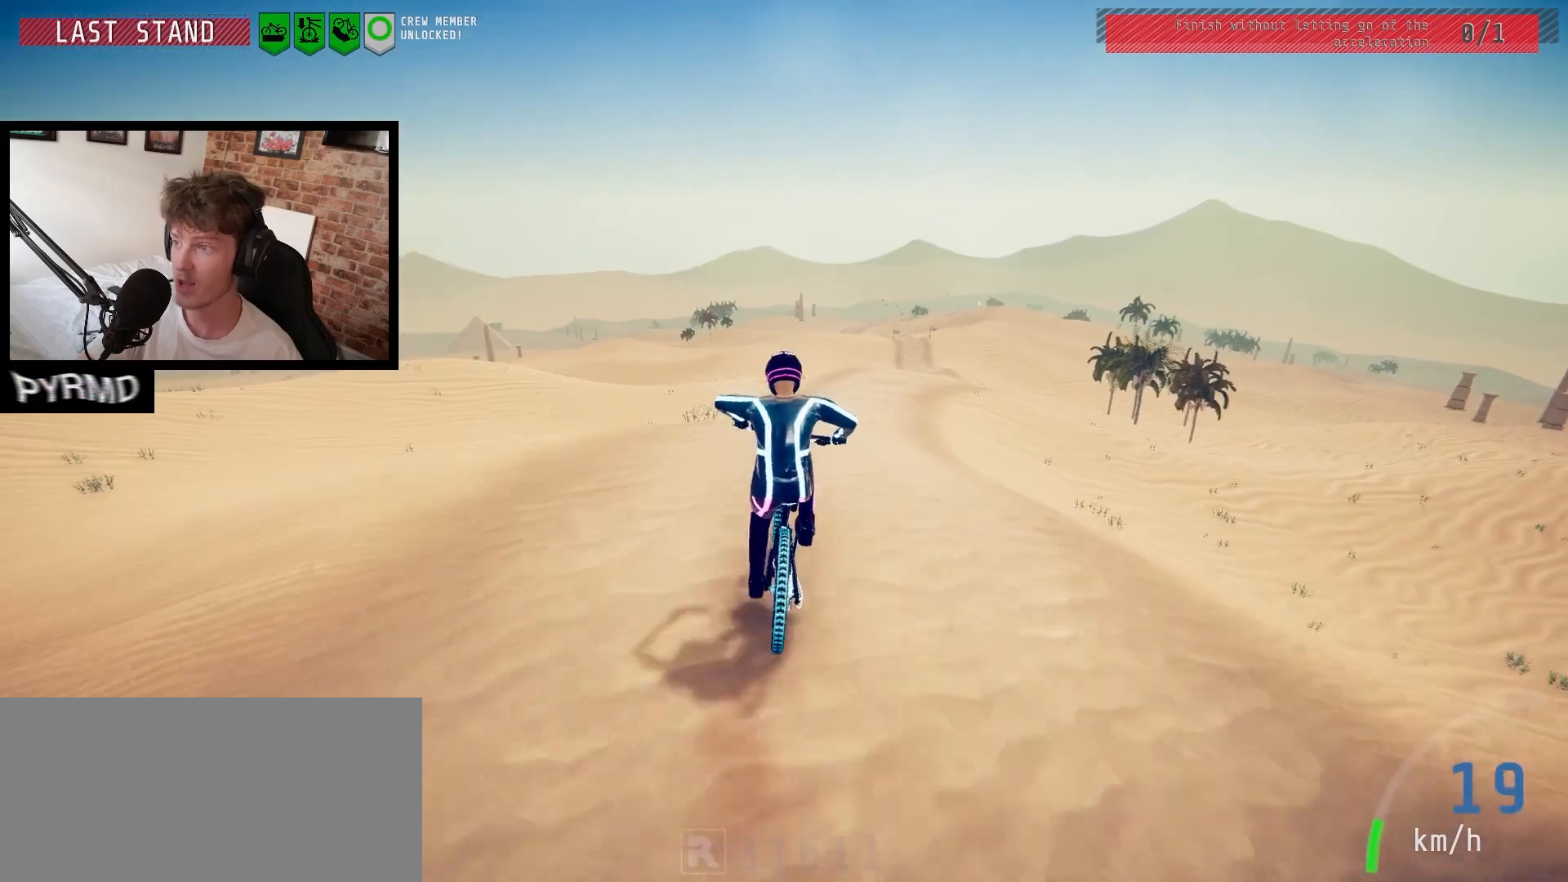
{"keys": ["l"], "events": [[100, "l", "down"], [133, "l", "up"], [250, "space", "up"], [267, "l", "down"], [283, "a", "up"]]}
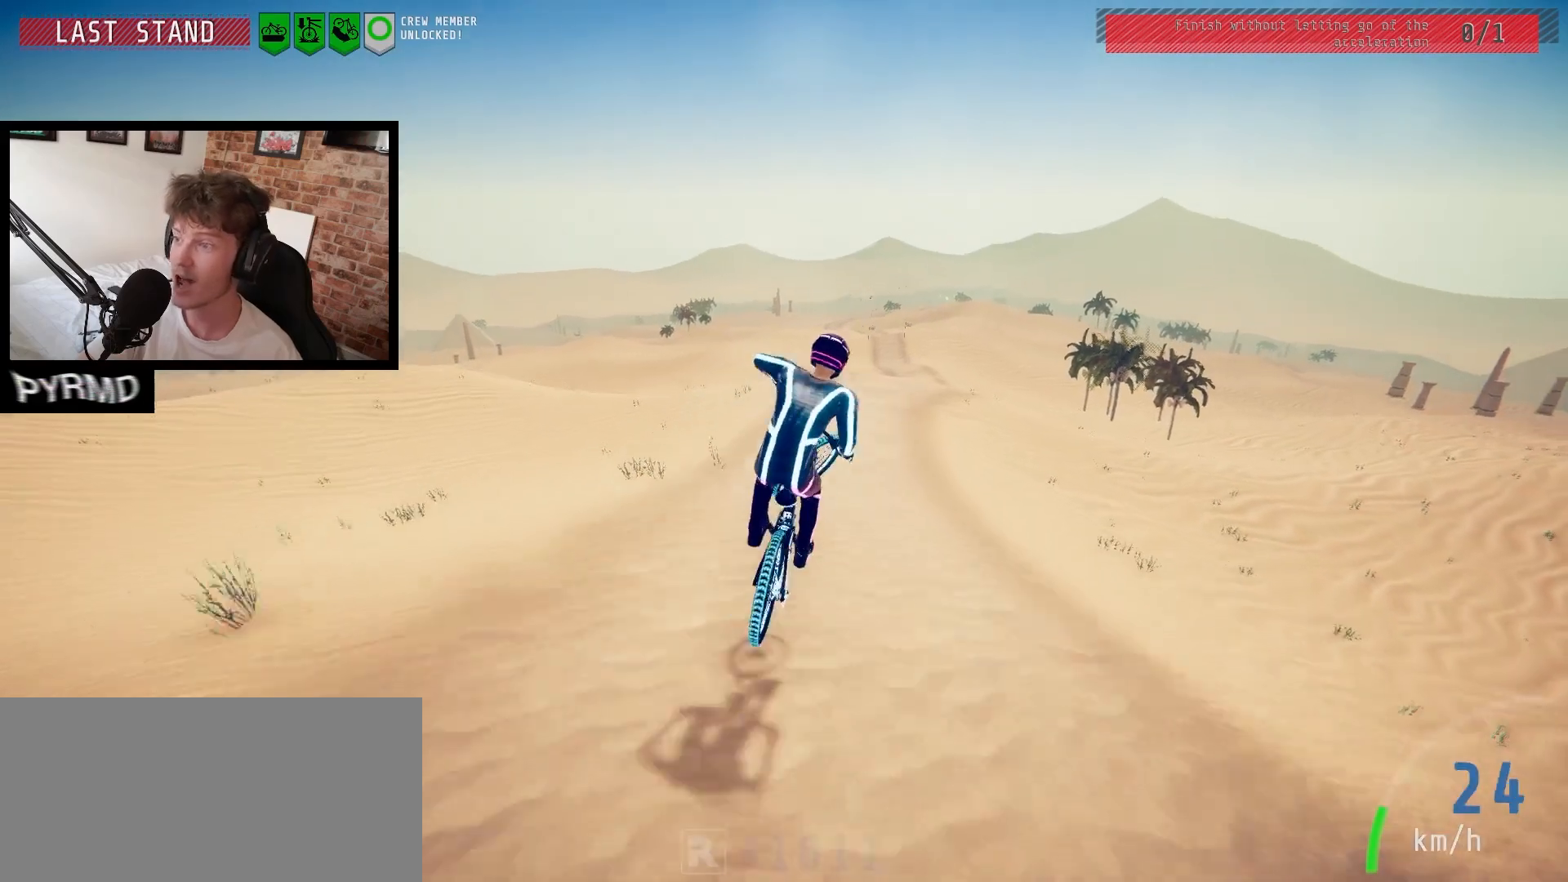
{"keys": [], "events": [[400, "l", "up"]]}
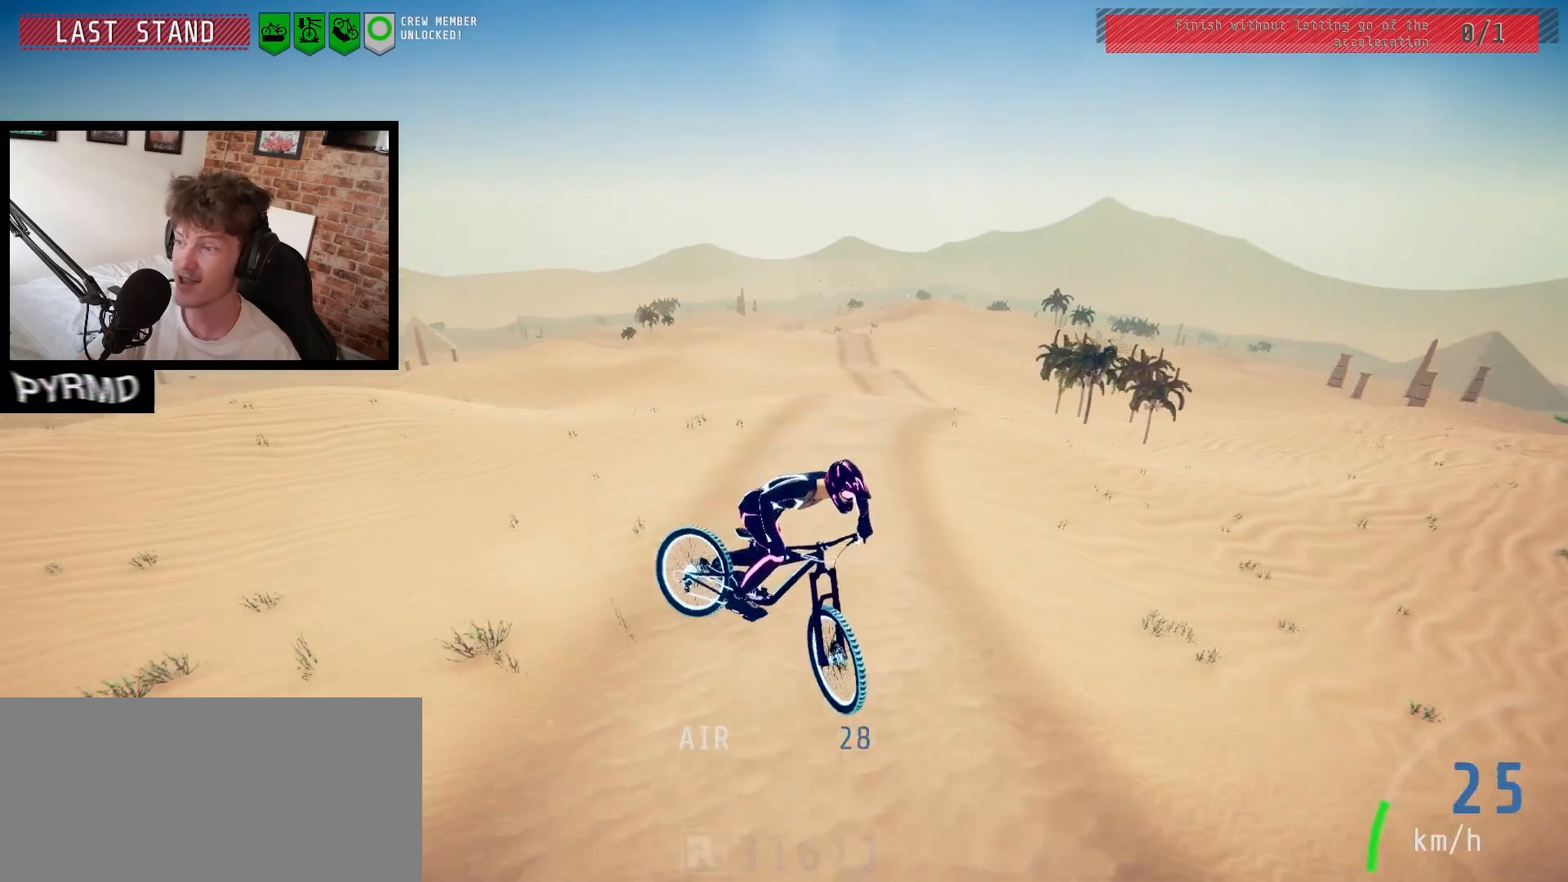
{"keys": [], "events": [[100, "l", "down"], [133, "l", "up"], [183, "l", "down"], [267, "l", "up"]]}
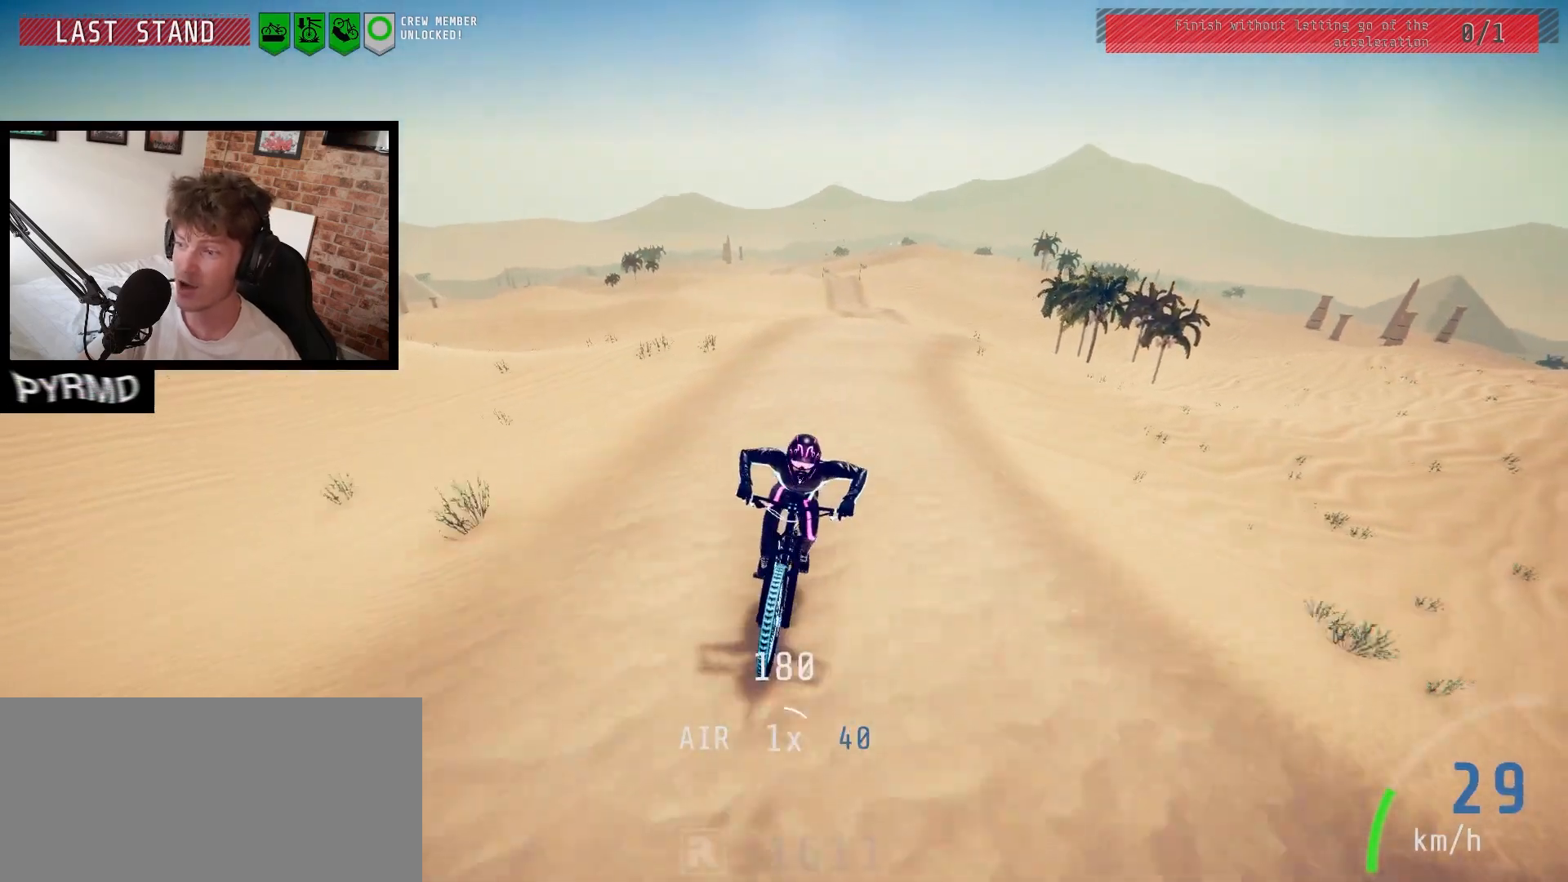
{"keys": [], "events": [[200, "j", "down"], [267, "j", "up"]]}
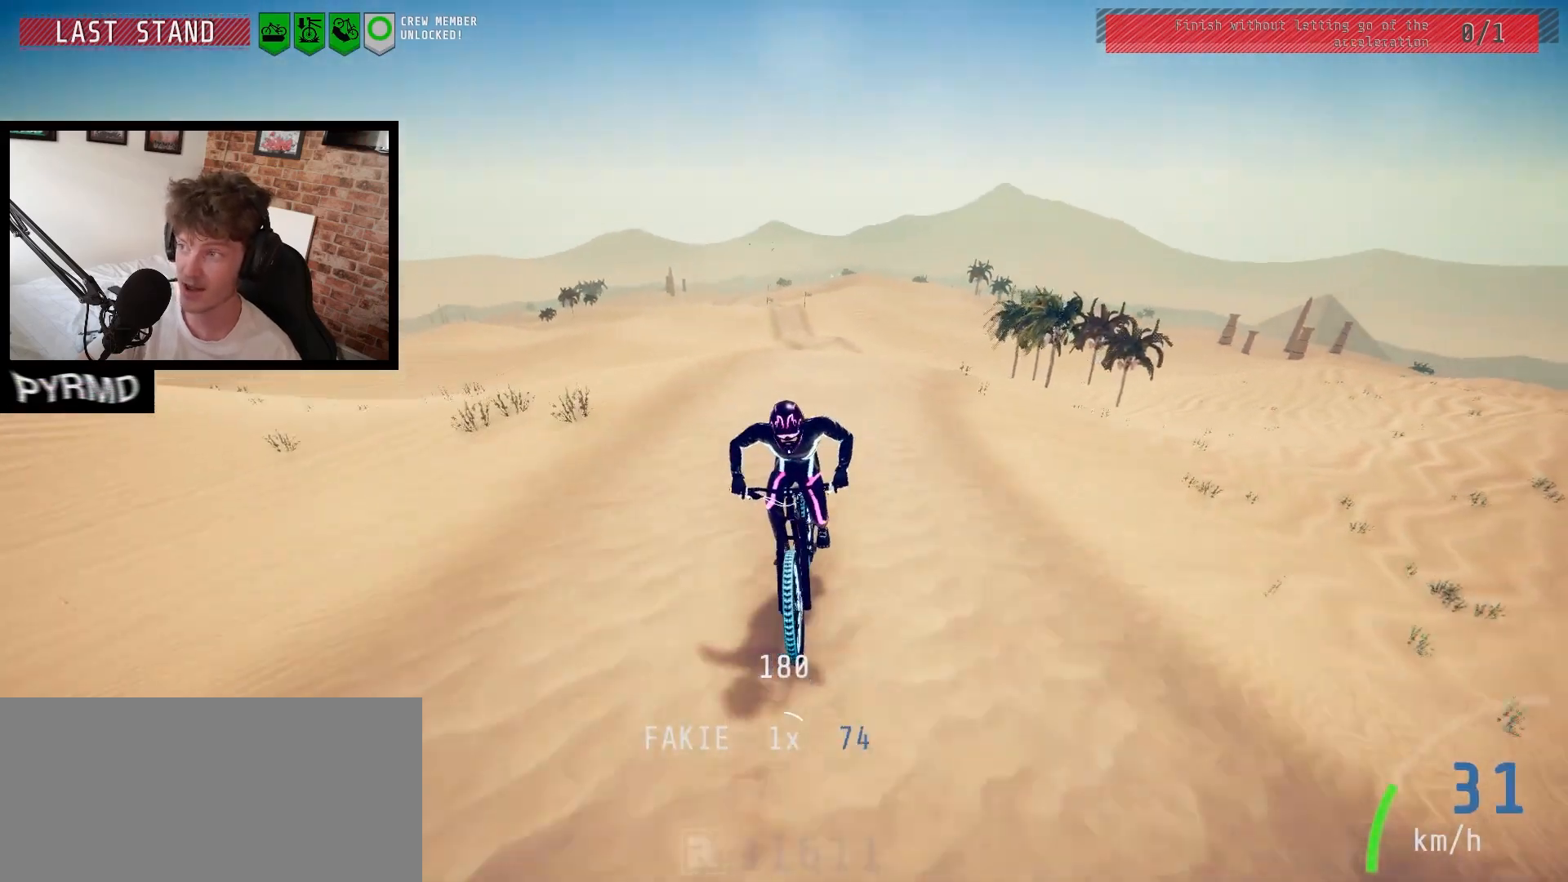
{"keys": [], "events": []}